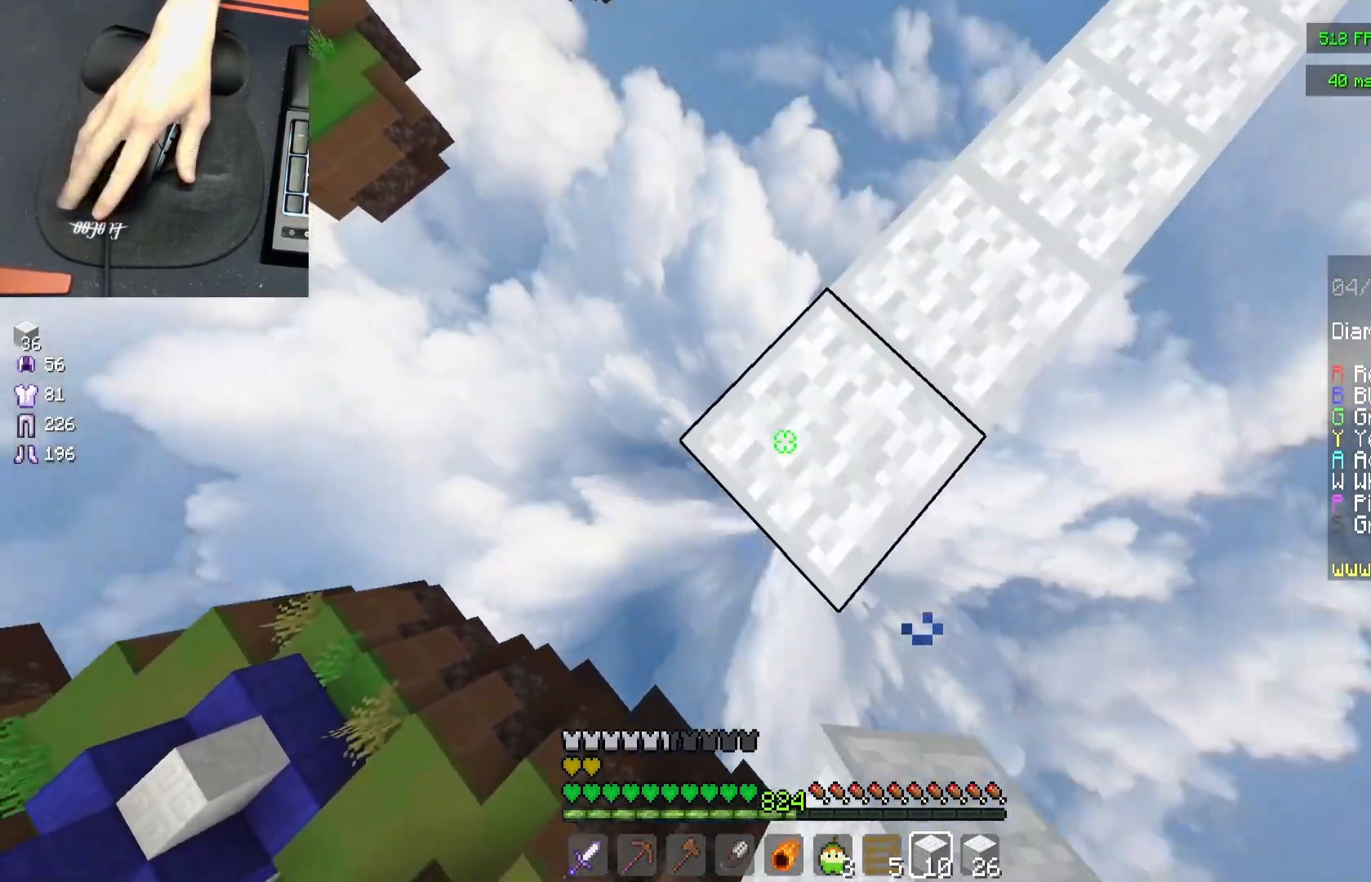
Gameplay with keyboard and mouse; each line is a JSON object with the keys and mouse buttons held at the frame after it. "events" lists presses ("down") and releases ("up") of "a", "d", "s", "space", "w", "mouse_left" and "mouse_right" between this image and that frame as [ms after this image, input, new state], when the widget could be followed in between. "mouse_left", "mouse_right" = the "left", "right" buttons of the "mouse" list. No other keys are recorded. Fast repeated clicks can show as one long hold. Mouse movement is not recorded.
{"keys": ["a", "s"], "mouse": [], "events": [[150, "mouse_right", "down"], [183, "mouse_right", "up"], [200, "mouse_right", "down"], [300, "mouse_right", "up"]]}
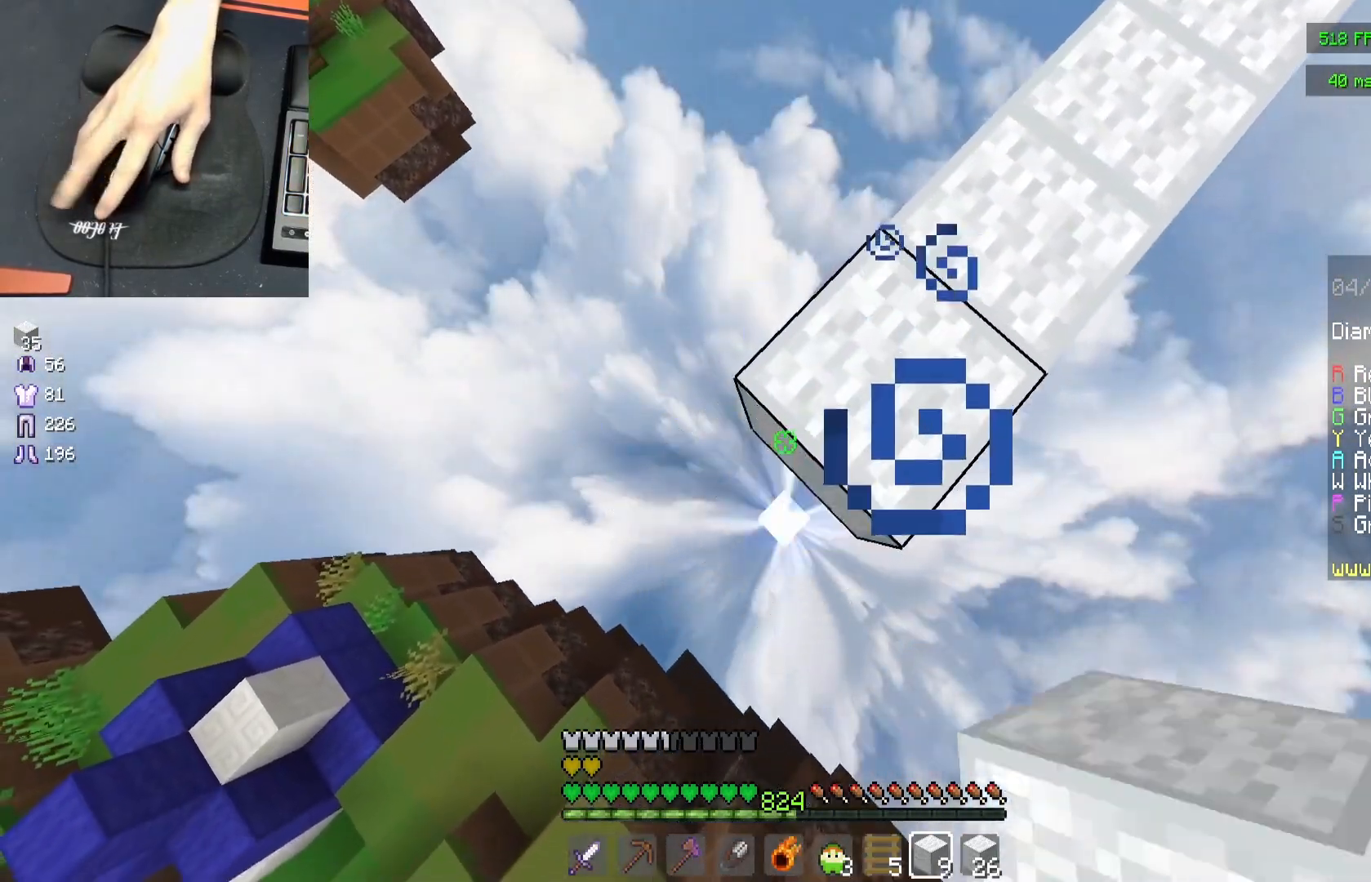
{"keys": ["w"], "mouse": [], "events": [[17, "mouse_right", "down"], [33, "mouse_right", "up"], [50, "mouse_right", "down"], [83, "a", "up"], [117, "s", "up"], [150, "mouse_right", "up"], [500, "w", "down"]]}
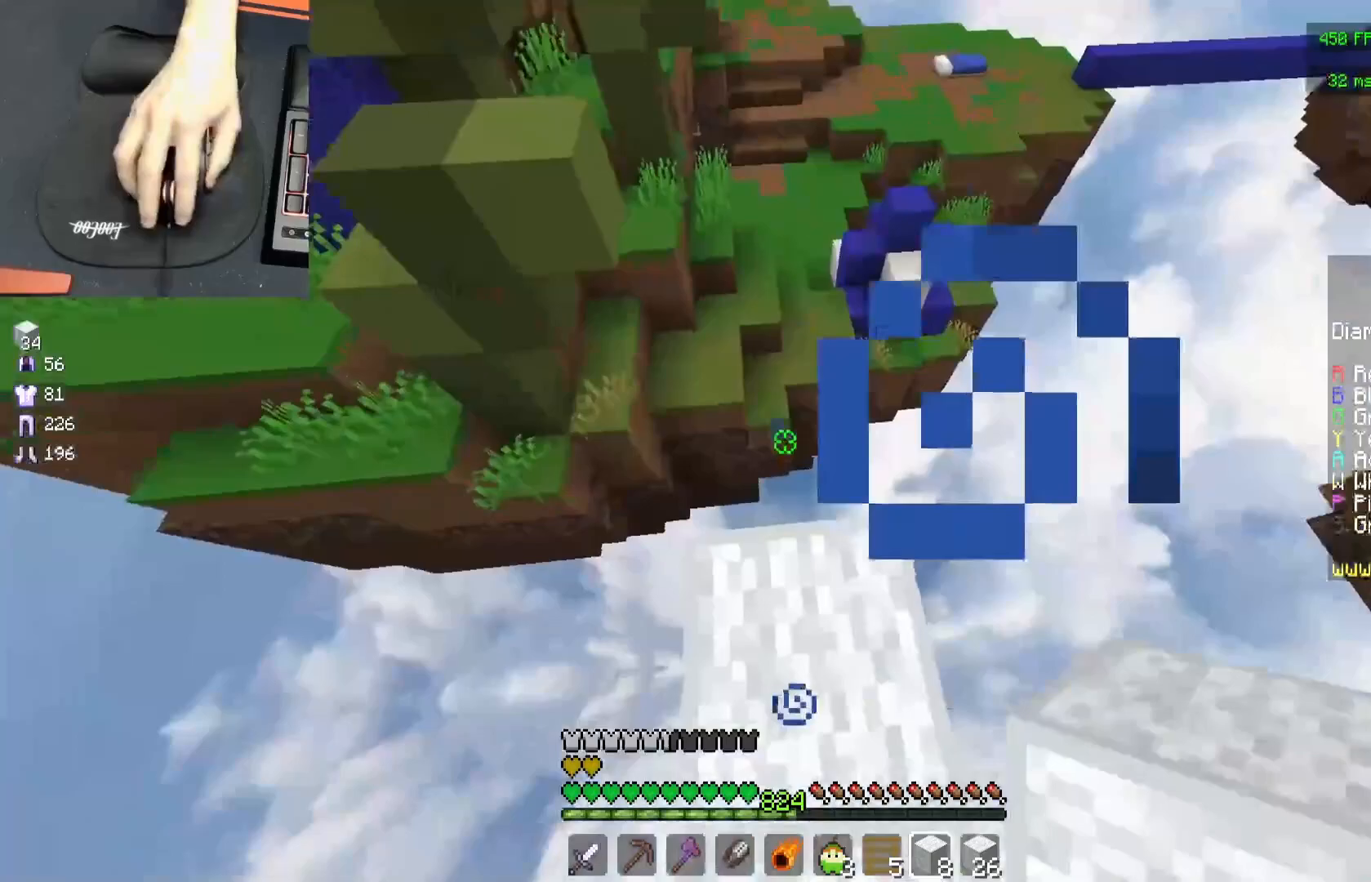
{"keys": ["space", "w"], "mouse": [], "events": [[167, "space", "down"]]}
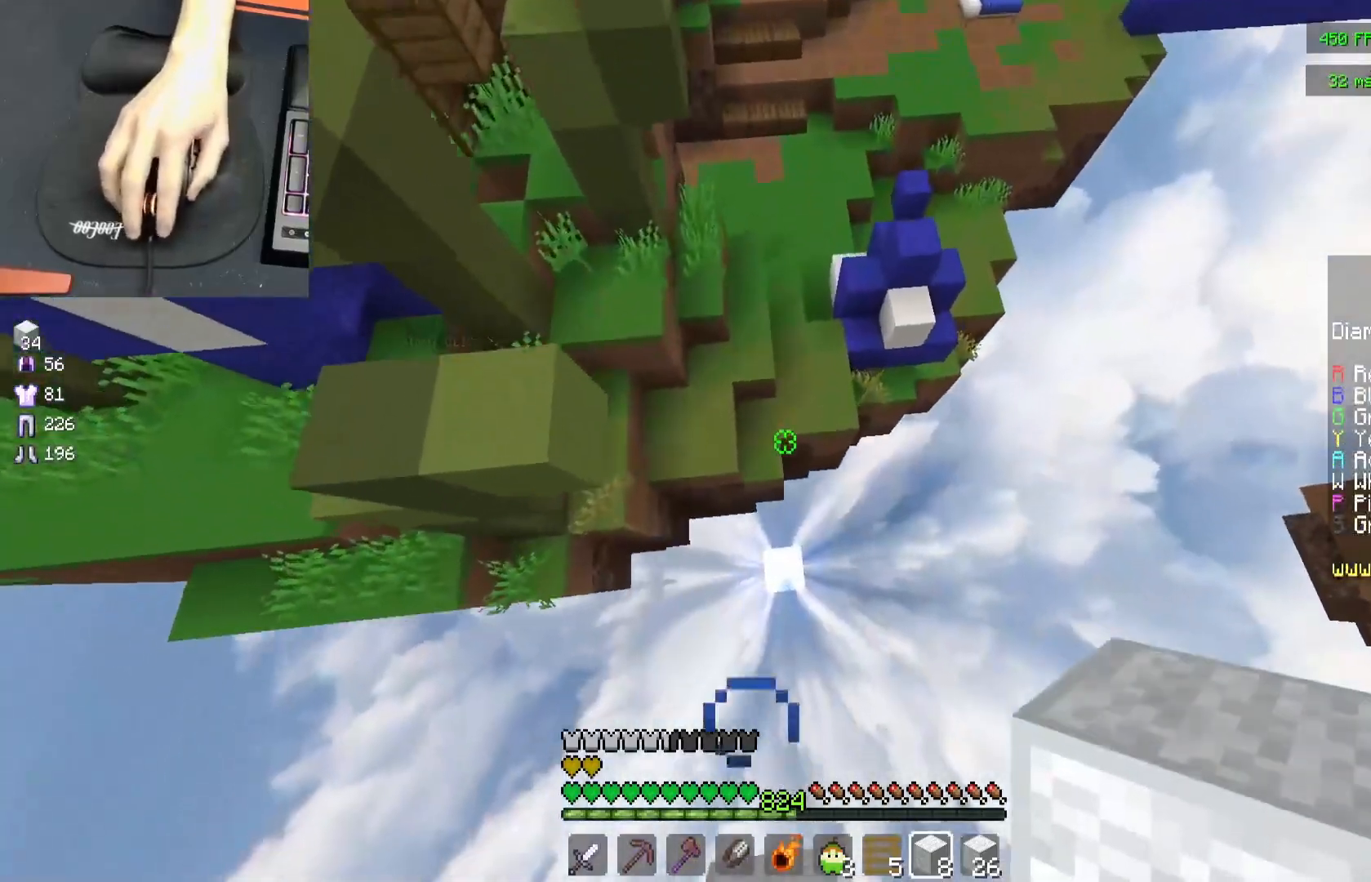
{"keys": ["w"], "mouse": [], "events": [[83, "space", "up"]]}
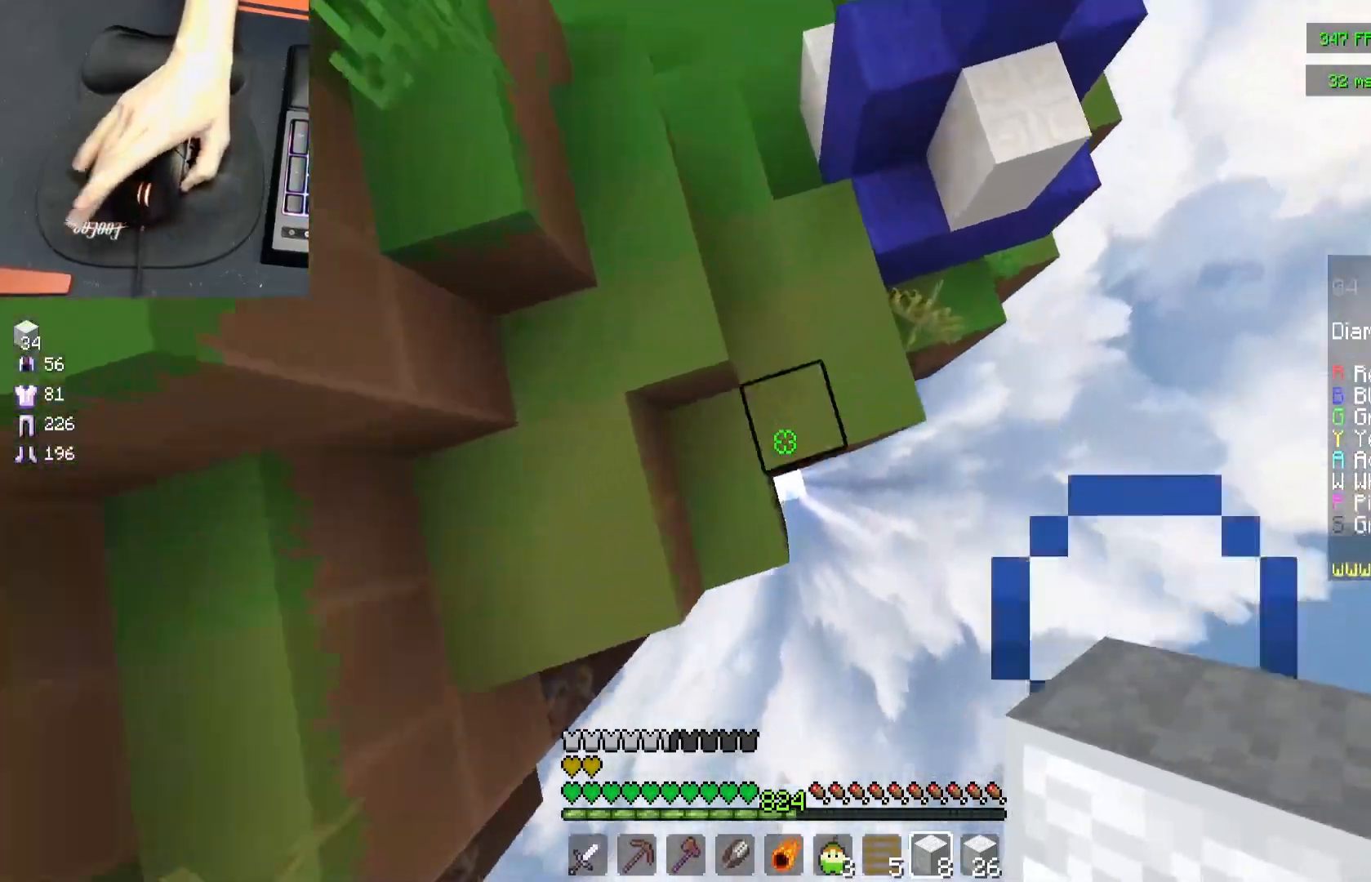
{"keys": ["space", "w"], "mouse": [], "events": [[100, "mouse_right", "down"], [283, "mouse_right", "up"], [467, "space", "down"]]}
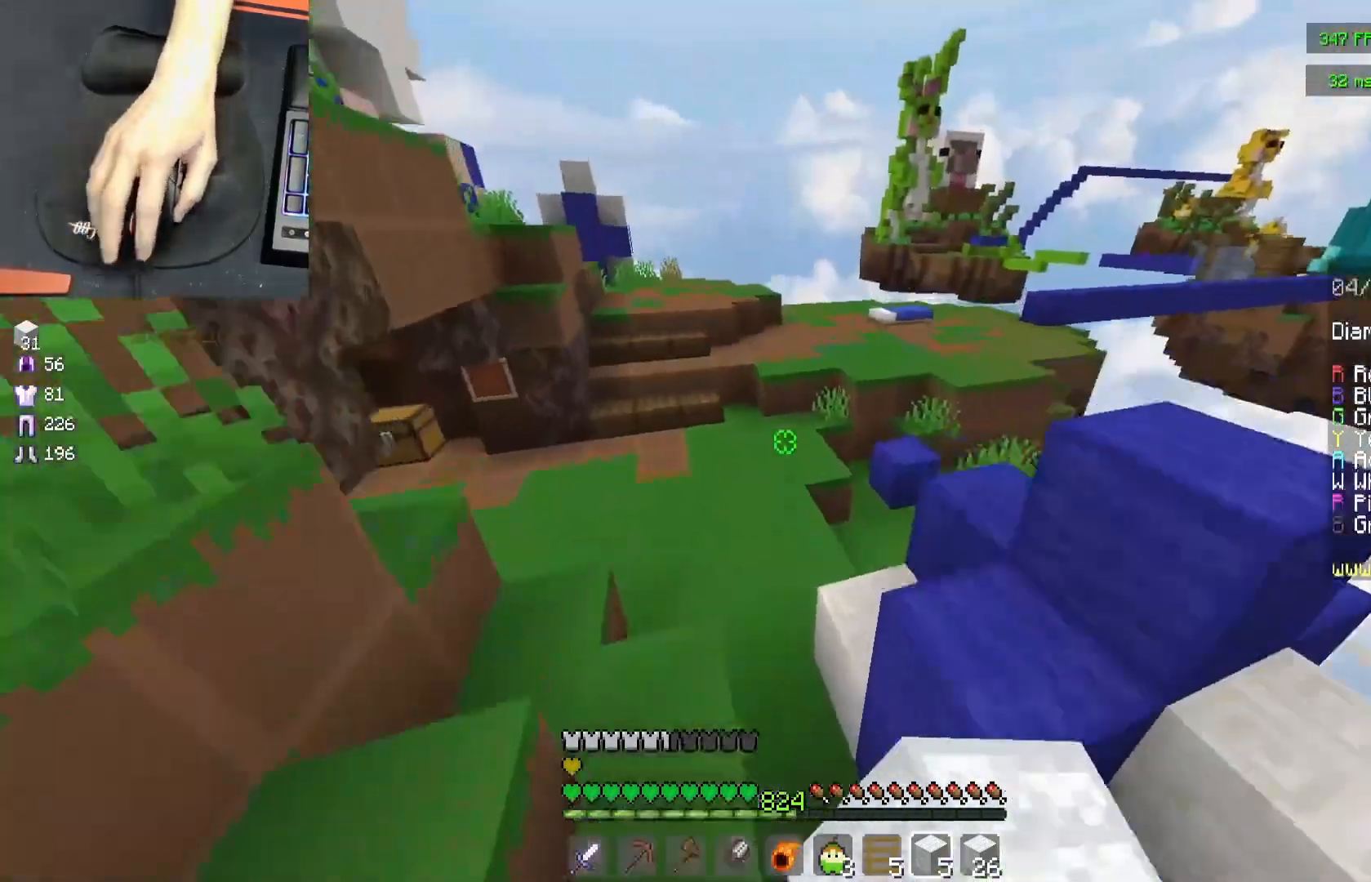
{"keys": ["w"], "mouse": [], "events": [[333, "space", "up"]]}
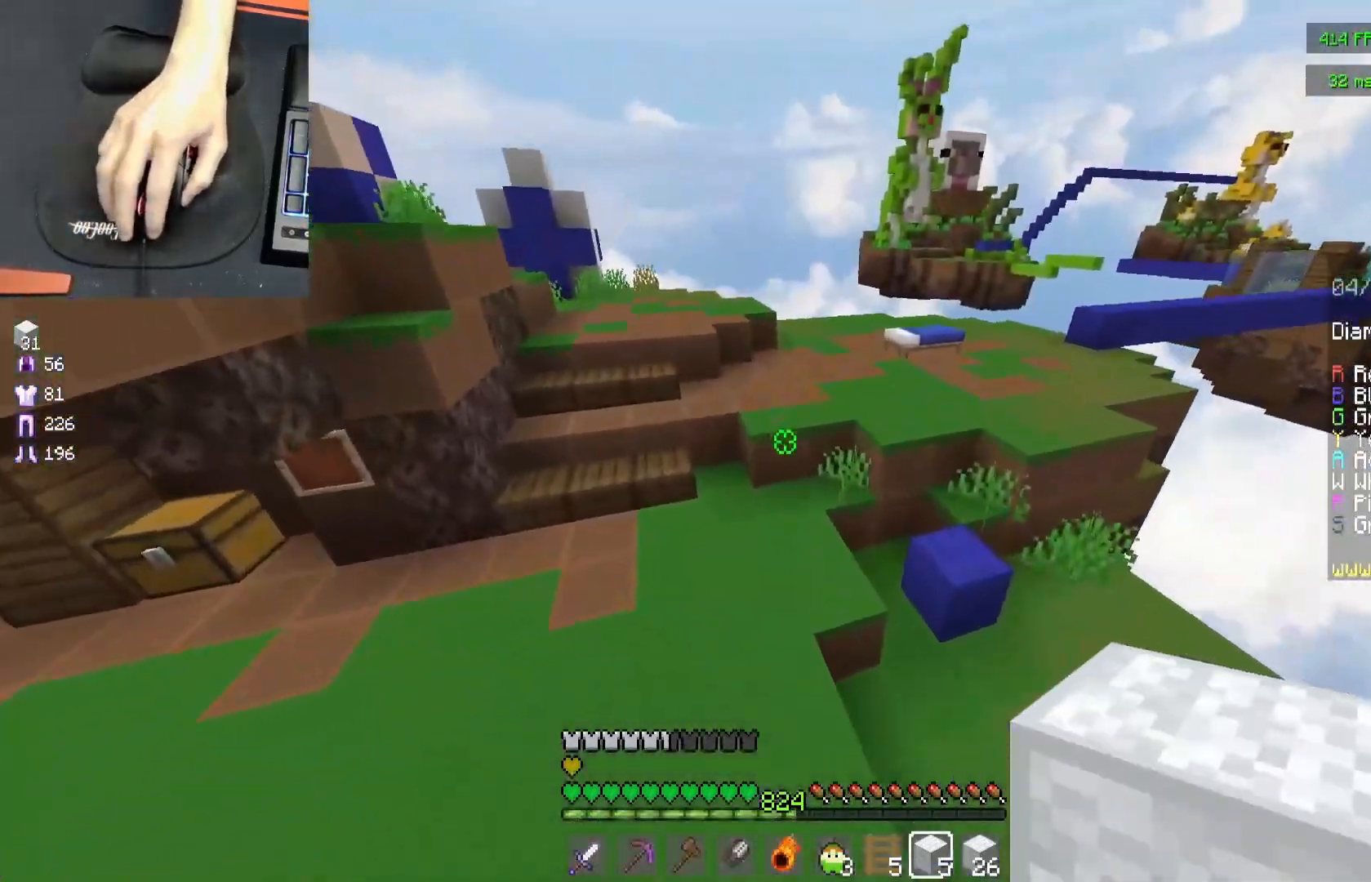
{"keys": ["a", "space", "w"], "mouse": [], "events": [[267, "mouse_right", "down"], [350, "space", "down"], [400, "mouse_right", "up"], [467, "a", "down"]]}
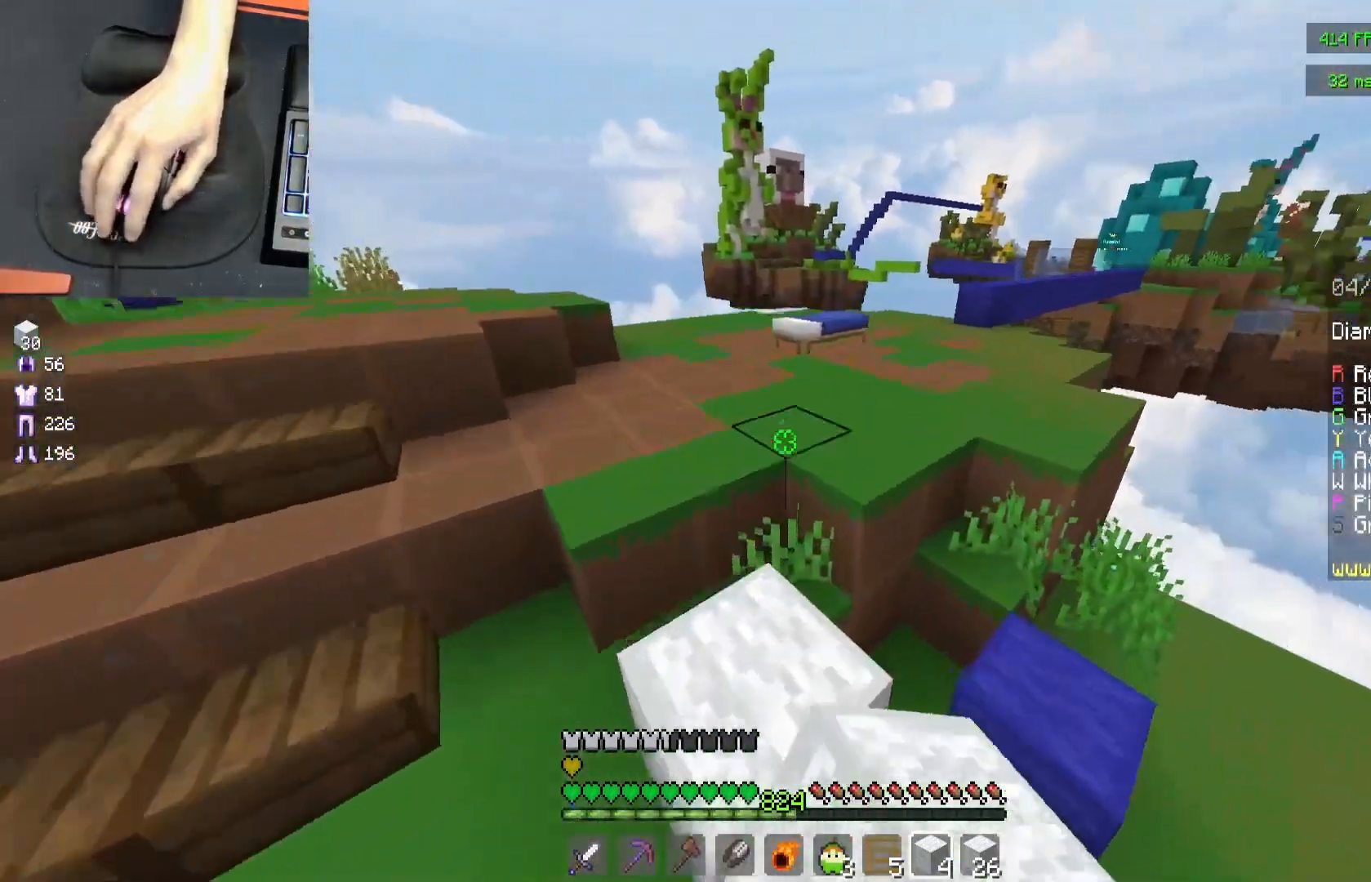
{"keys": ["w"], "mouse": [], "events": [[50, "space", "up"], [200, "space", "down"], [250, "a", "up"], [283, "mouse_left", "down"], [383, "mouse_left", "up"], [400, "space", "up"]]}
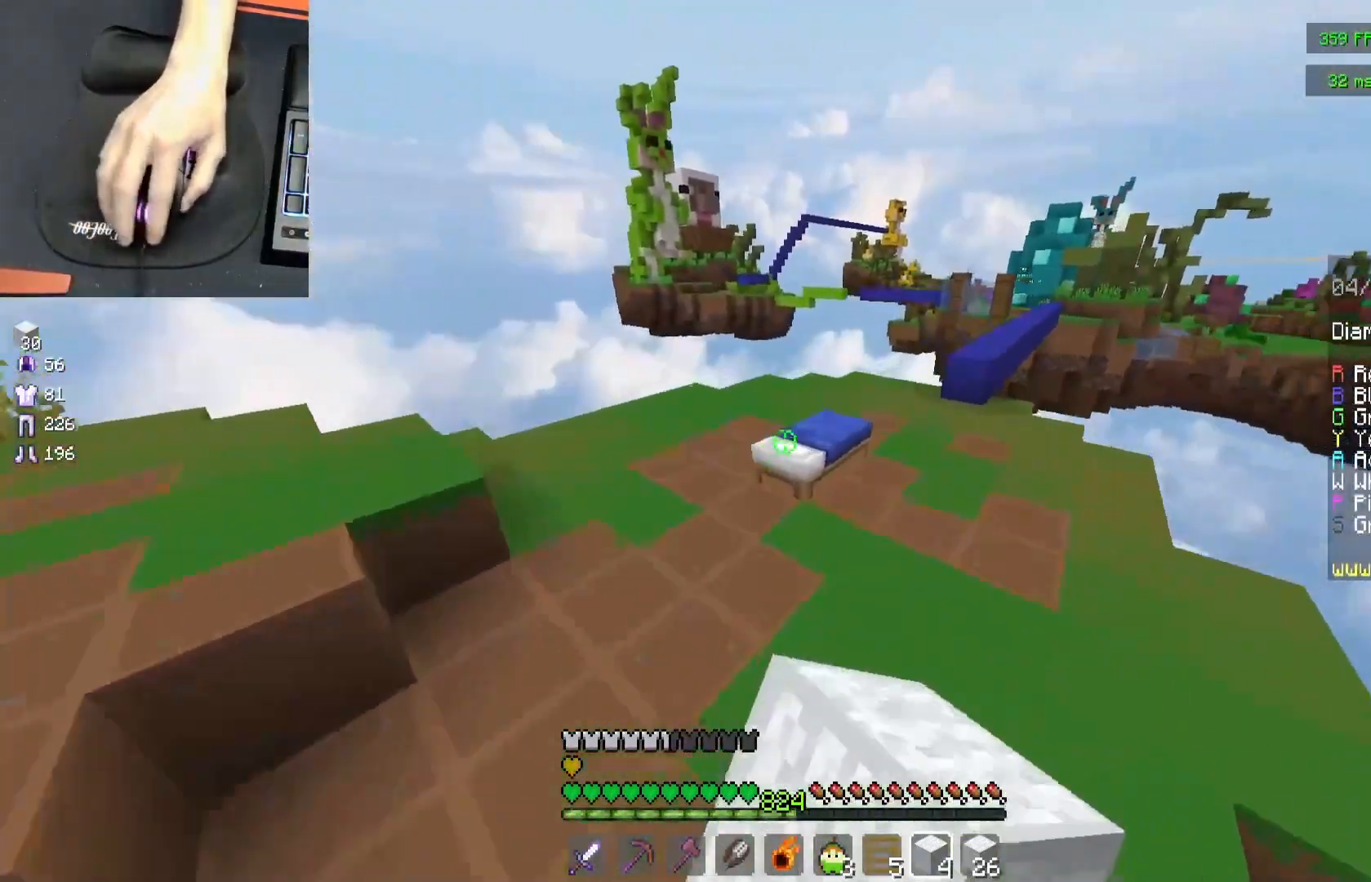
{"keys": ["s"], "mouse": ["left"], "events": [[67, "a", "down"], [350, "a", "up"], [350, "mouse_left", "down"], [367, "w", "up"], [483, "s", "down"]]}
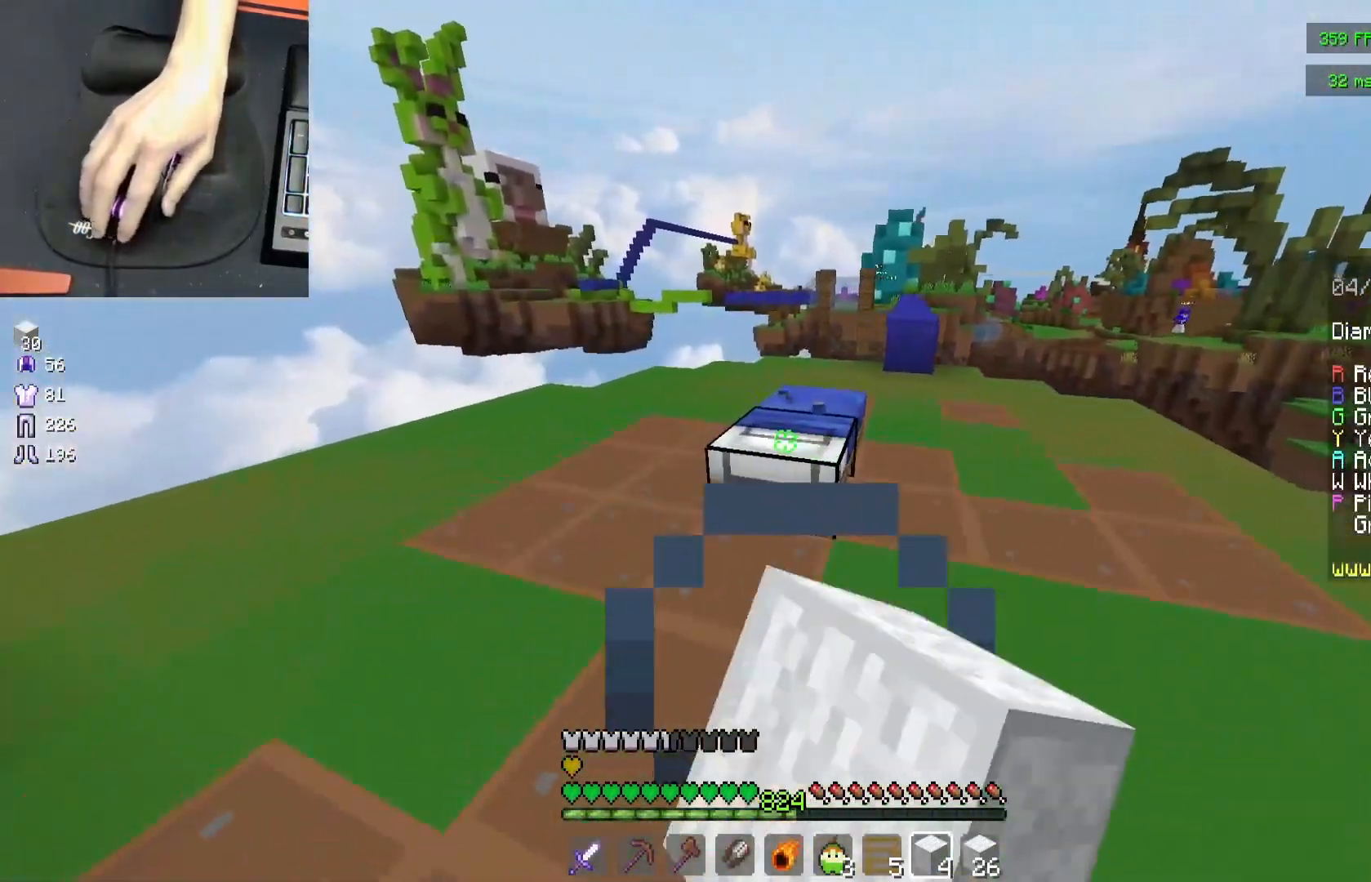
{"keys": ["a", "w"], "mouse": ["left"], "events": [[267, "a", "down"], [333, "mouse_left", "up"], [350, "s", "up"], [450, "mouse_left", "down"], [450, "w", "down"]]}
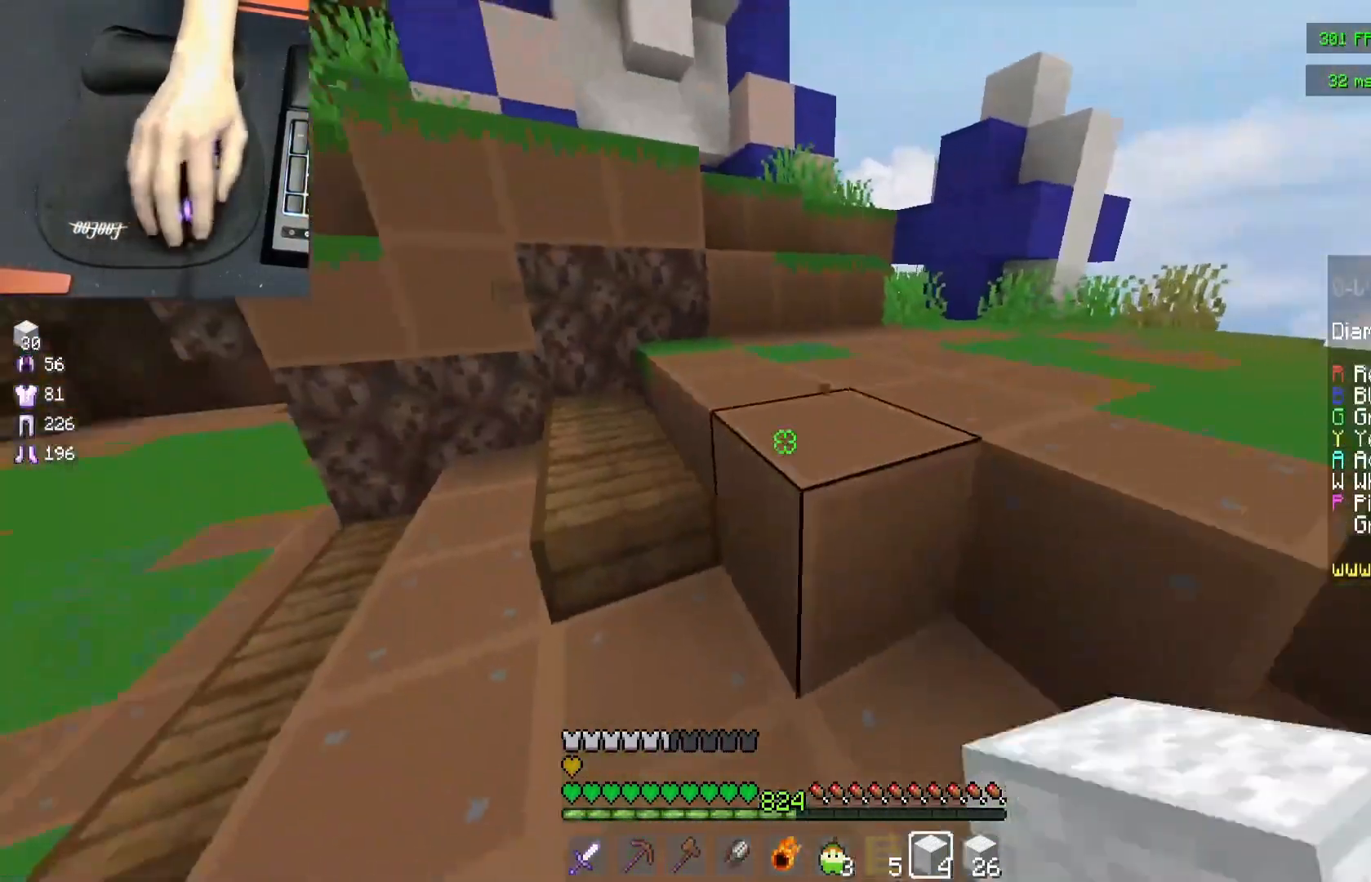
{"keys": ["a", "w"], "mouse": [], "events": [[100, "mouse_left", "up"], [133, "a", "up"], [233, "d", "down"], [383, "d", "up"], [400, "a", "down"]]}
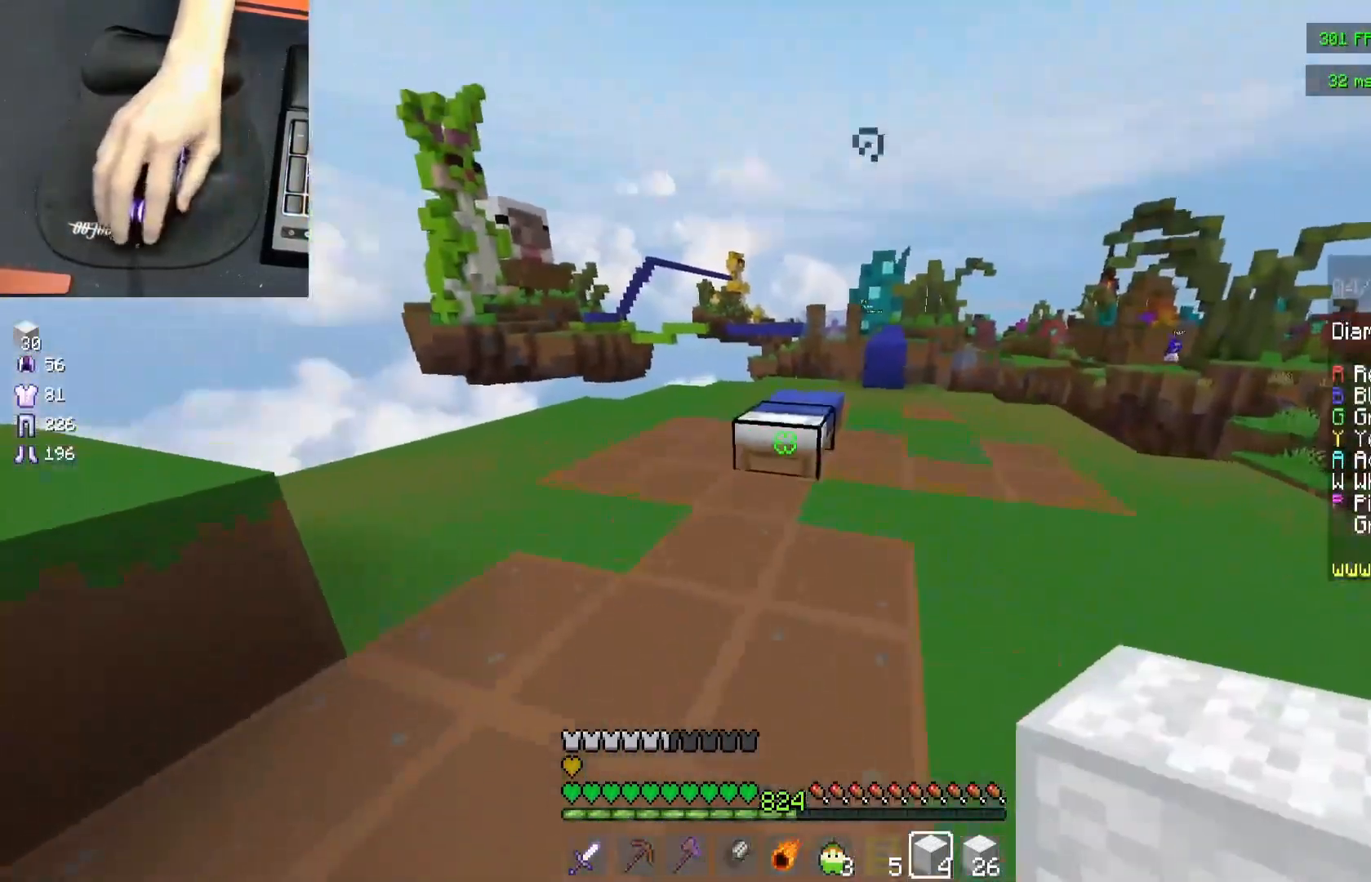
{"keys": [], "mouse": ["left"], "events": [[67, "a", "up"], [117, "mouse_left", "down"], [200, "w", "up"]]}
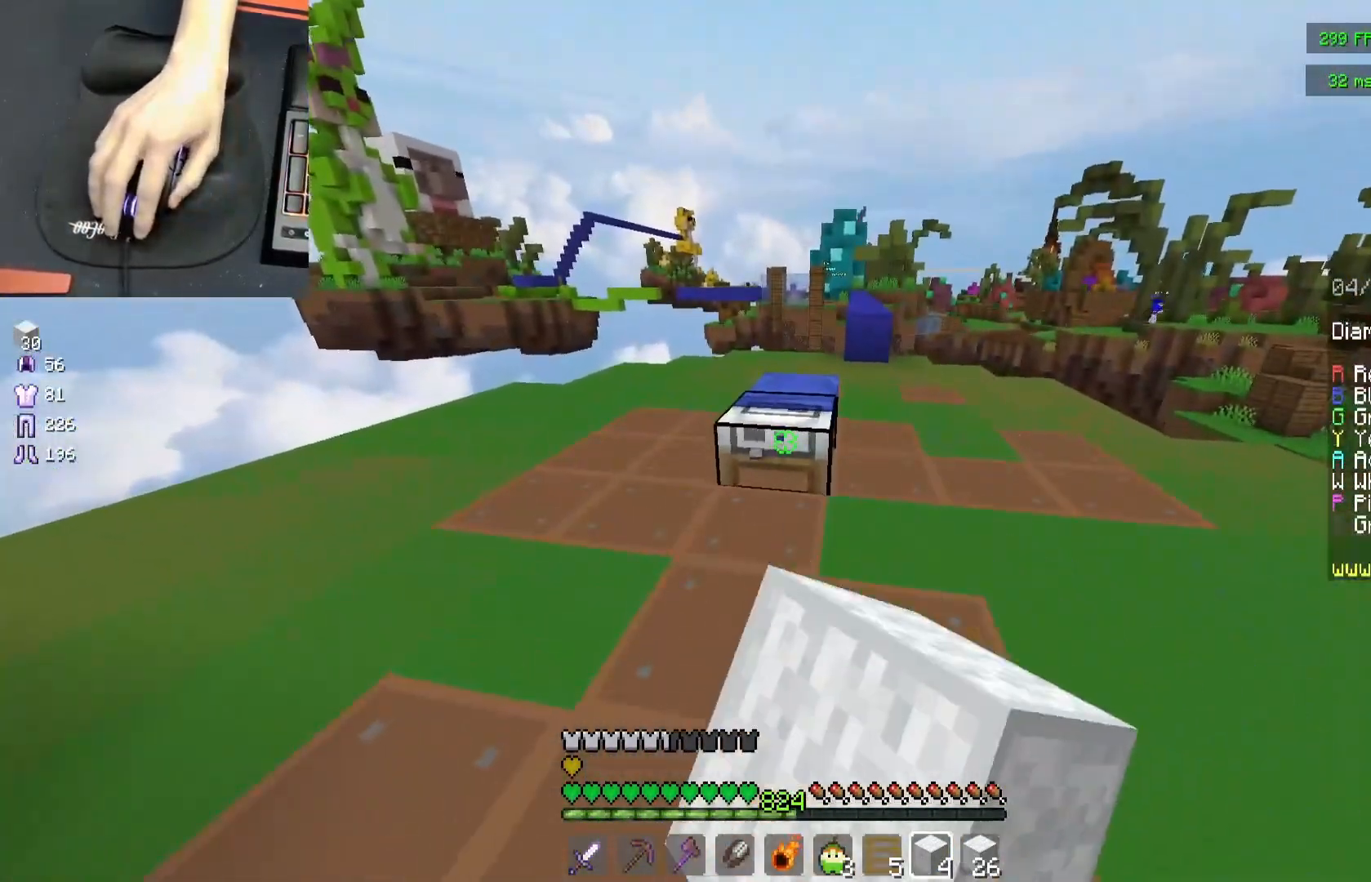
{"keys": [], "mouse": ["left"], "events": []}
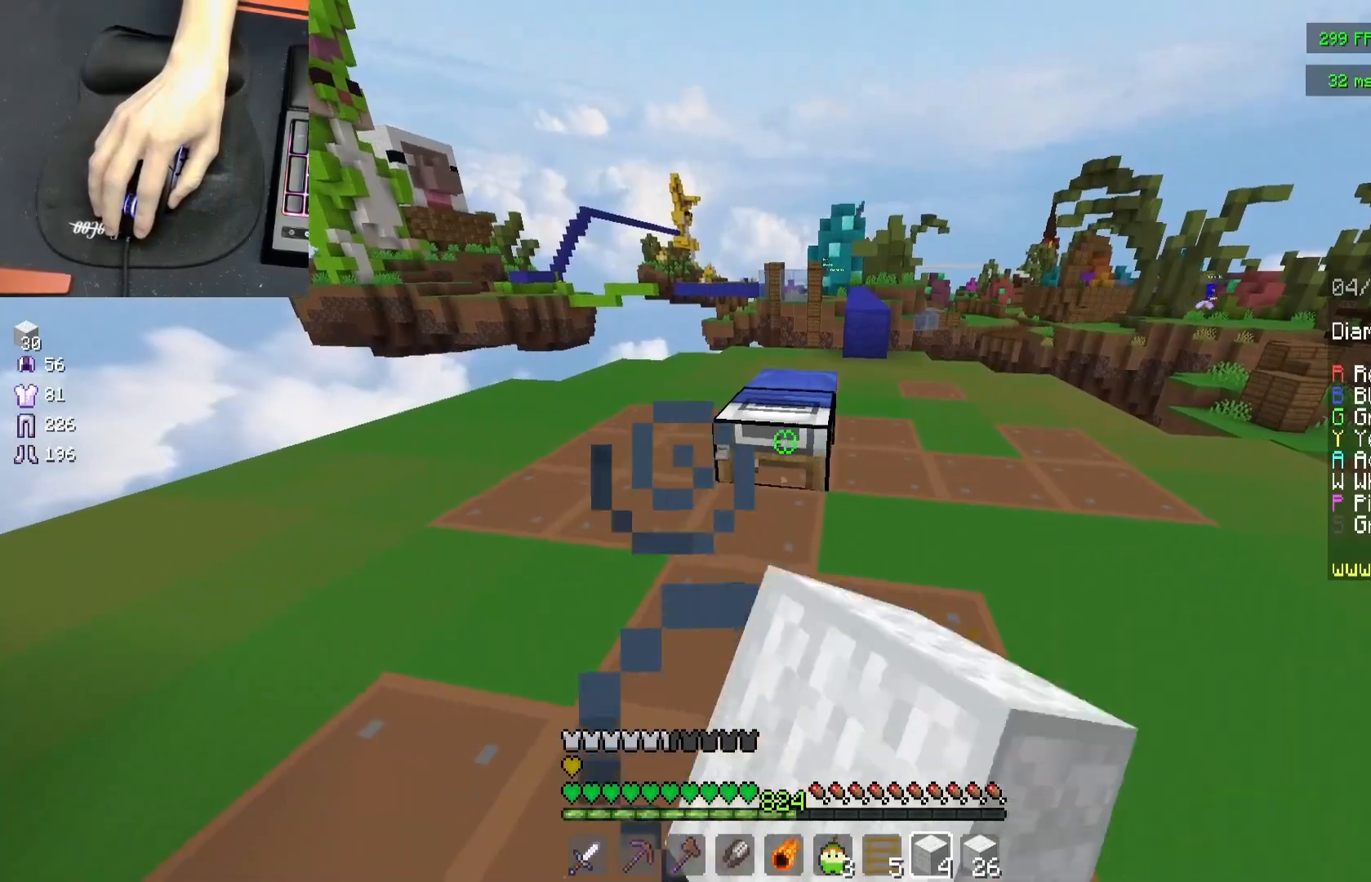
{"keys": ["w"], "mouse": [], "events": [[17, "w", "down"], [300, "a", "down"], [400, "mouse_left", "up"], [433, "a", "up"]]}
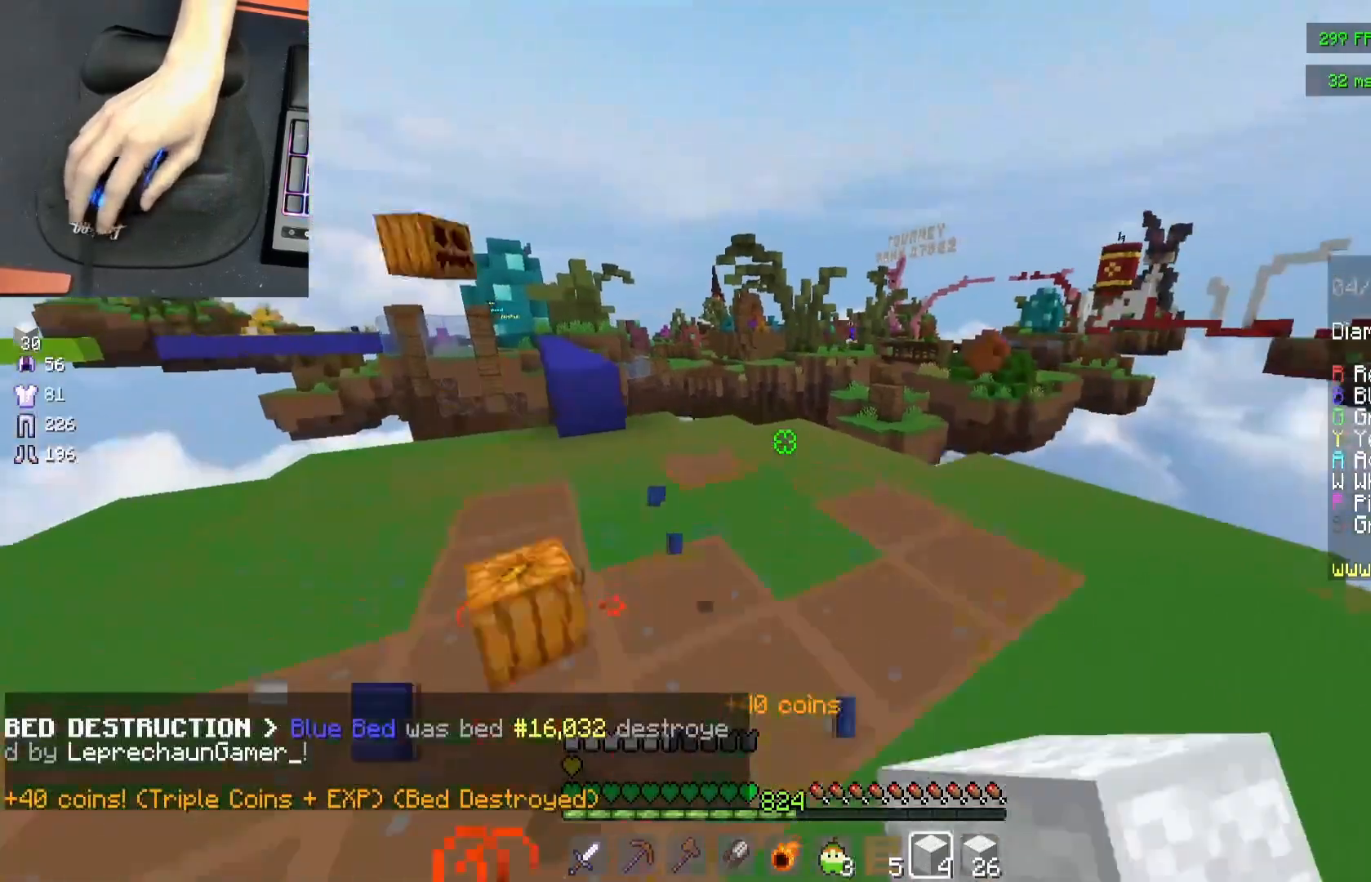
{"keys": ["w"], "mouse": [], "events": [[67, "w", "up"], [467, "w", "down"]]}
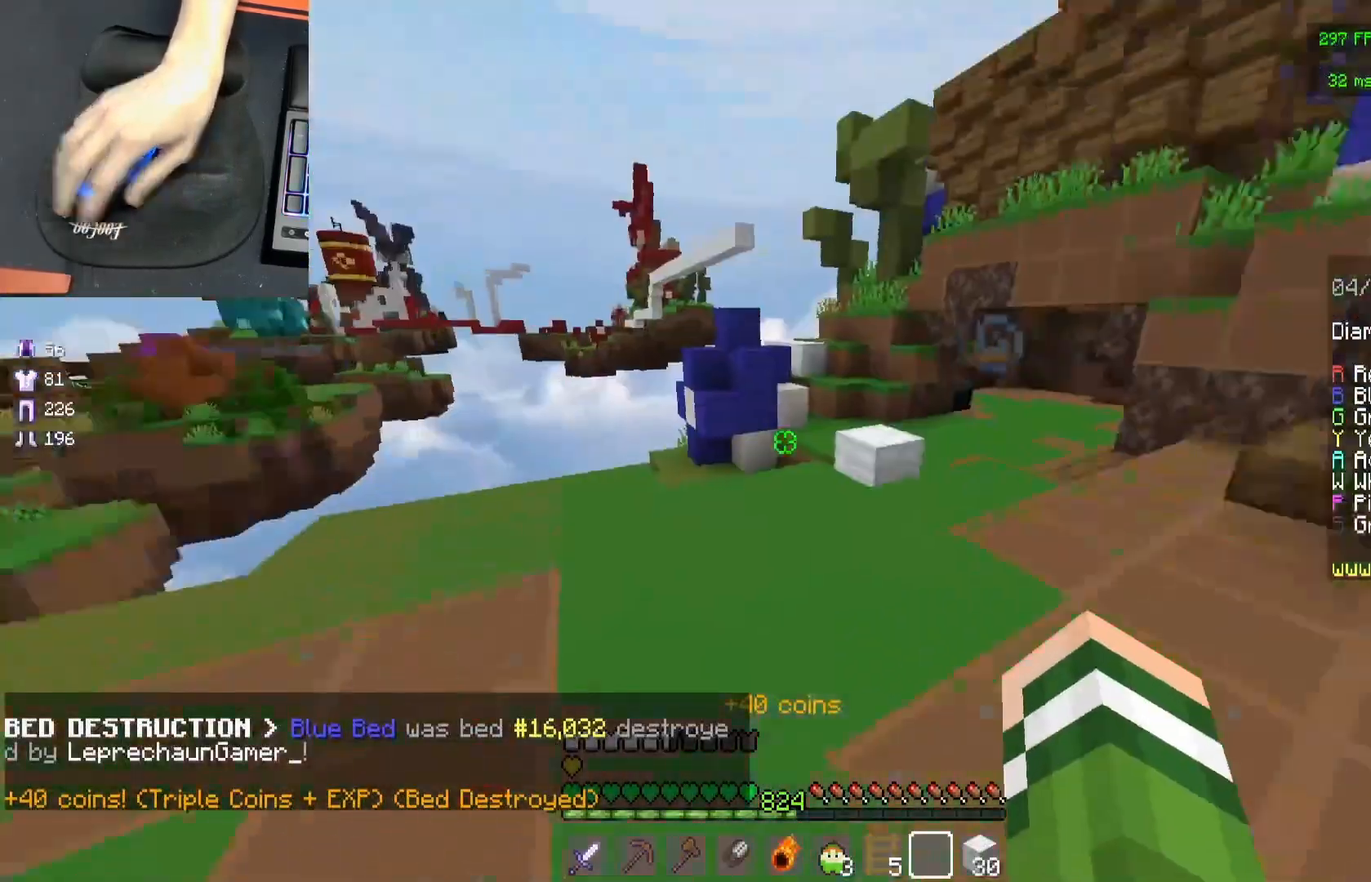
{"keys": ["space", "w"], "mouse": ["left"], "events": [[100, "d", "down"], [100, "mouse_left", "down"], [250, "mouse_left", "up"], [317, "space", "down"], [367, "d", "up"], [433, "mouse_left", "down"]]}
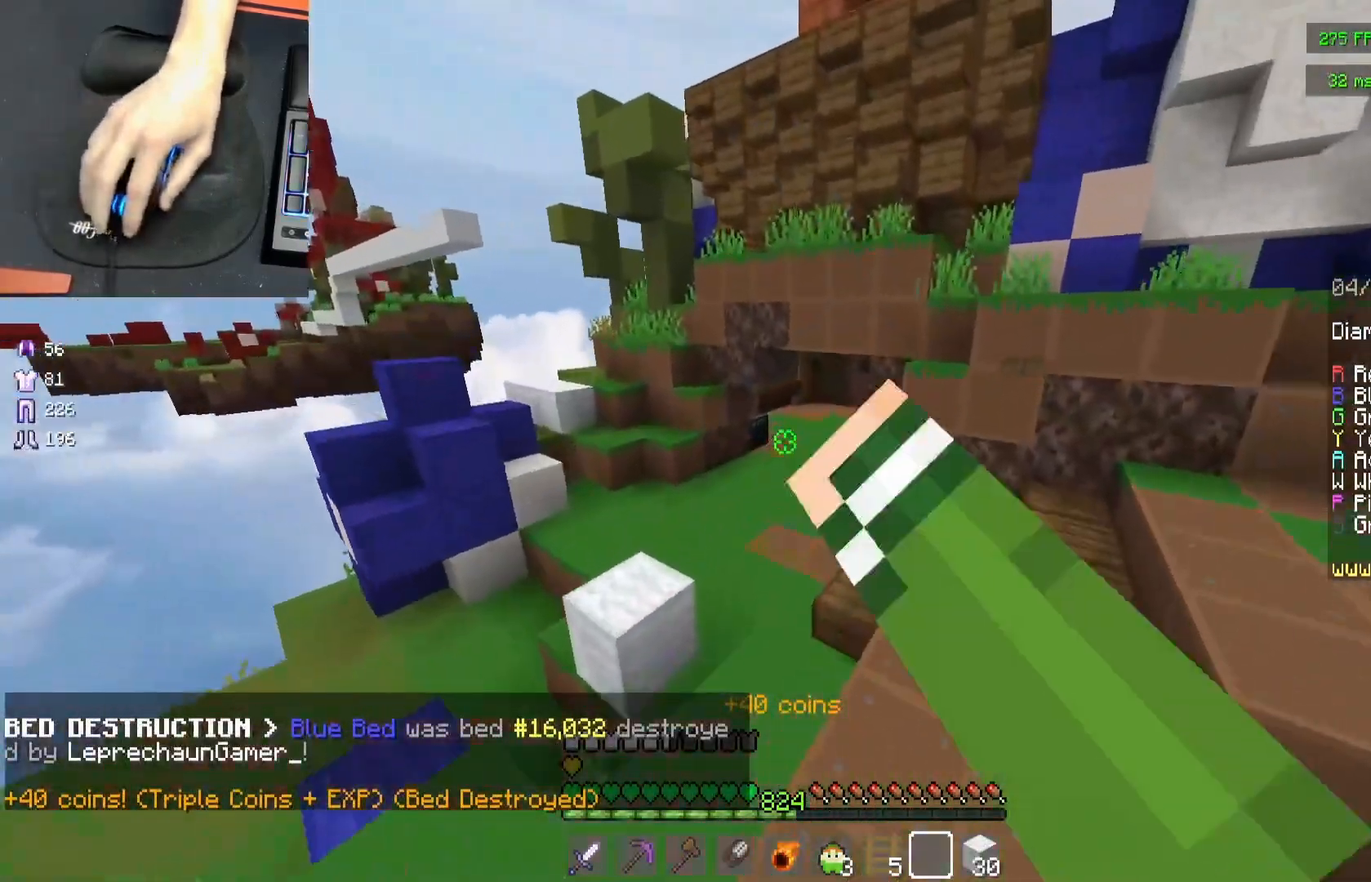
{"keys": ["space", "w"], "mouse": [], "events": [[17, "mouse_left", "up"], [317, "mouse_left", "down"], [433, "mouse_left", "up"]]}
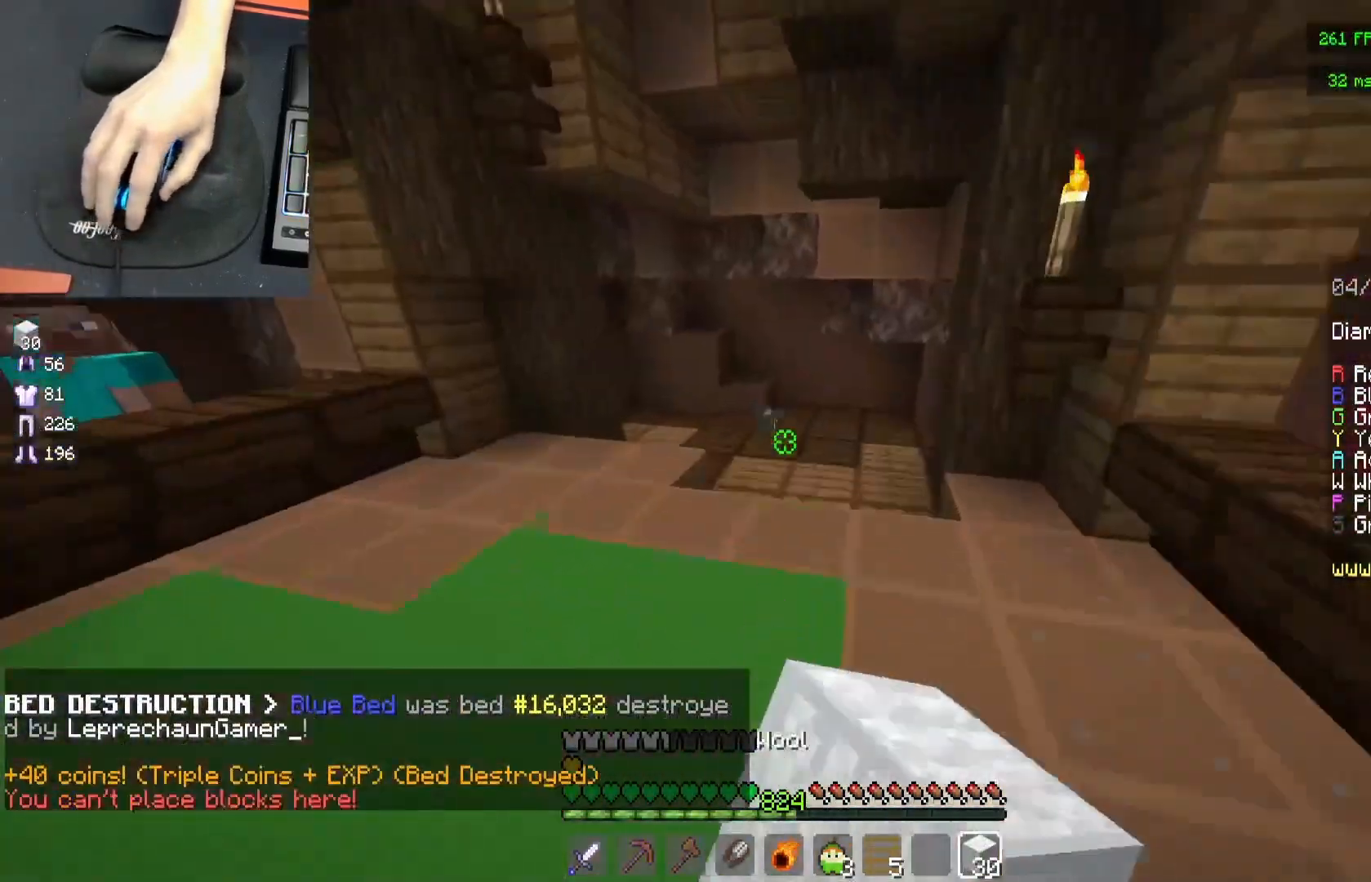
{"keys": ["w"], "mouse": [], "events": [[183, "mouse_left", "down"], [317, "mouse_left", "up"], [350, "space", "up"]]}
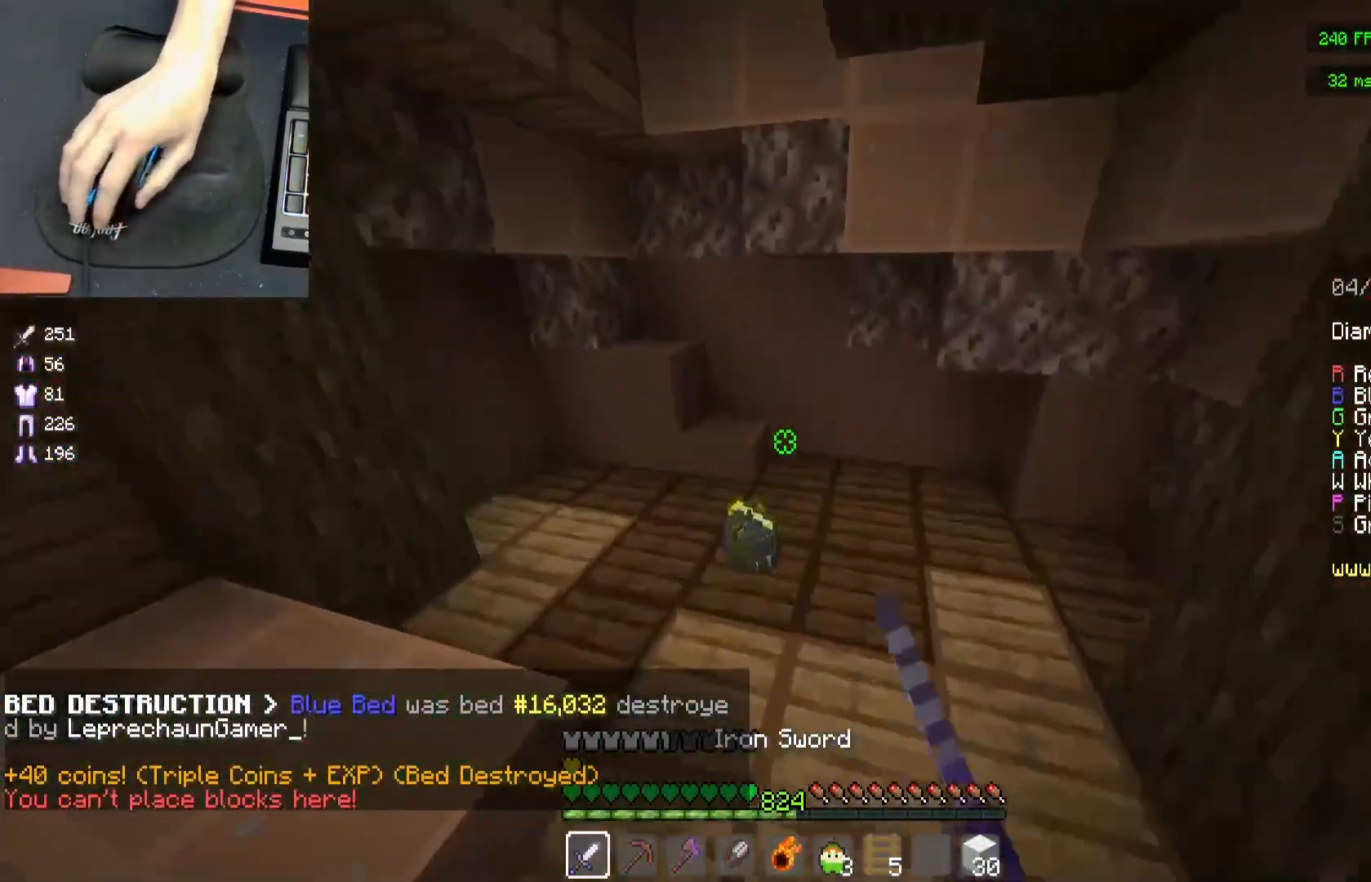
{"keys": ["a", "w"], "mouse": [], "events": [[267, "a", "down"], [283, "mouse_left", "down"], [383, "mouse_left", "up"]]}
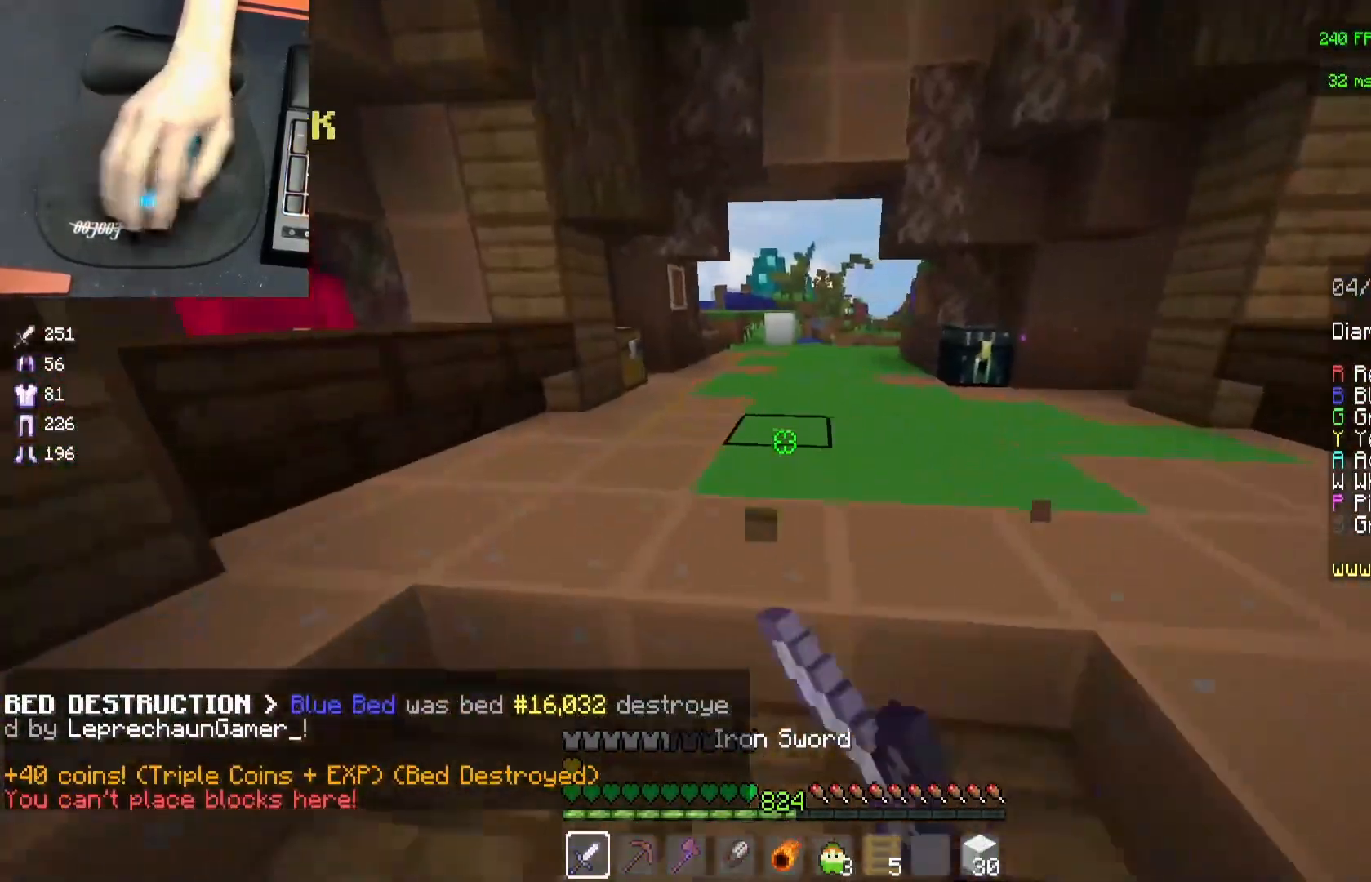
{"keys": ["d", "w"], "mouse": [], "events": [[150, "a", "up"], [500, "d", "down"]]}
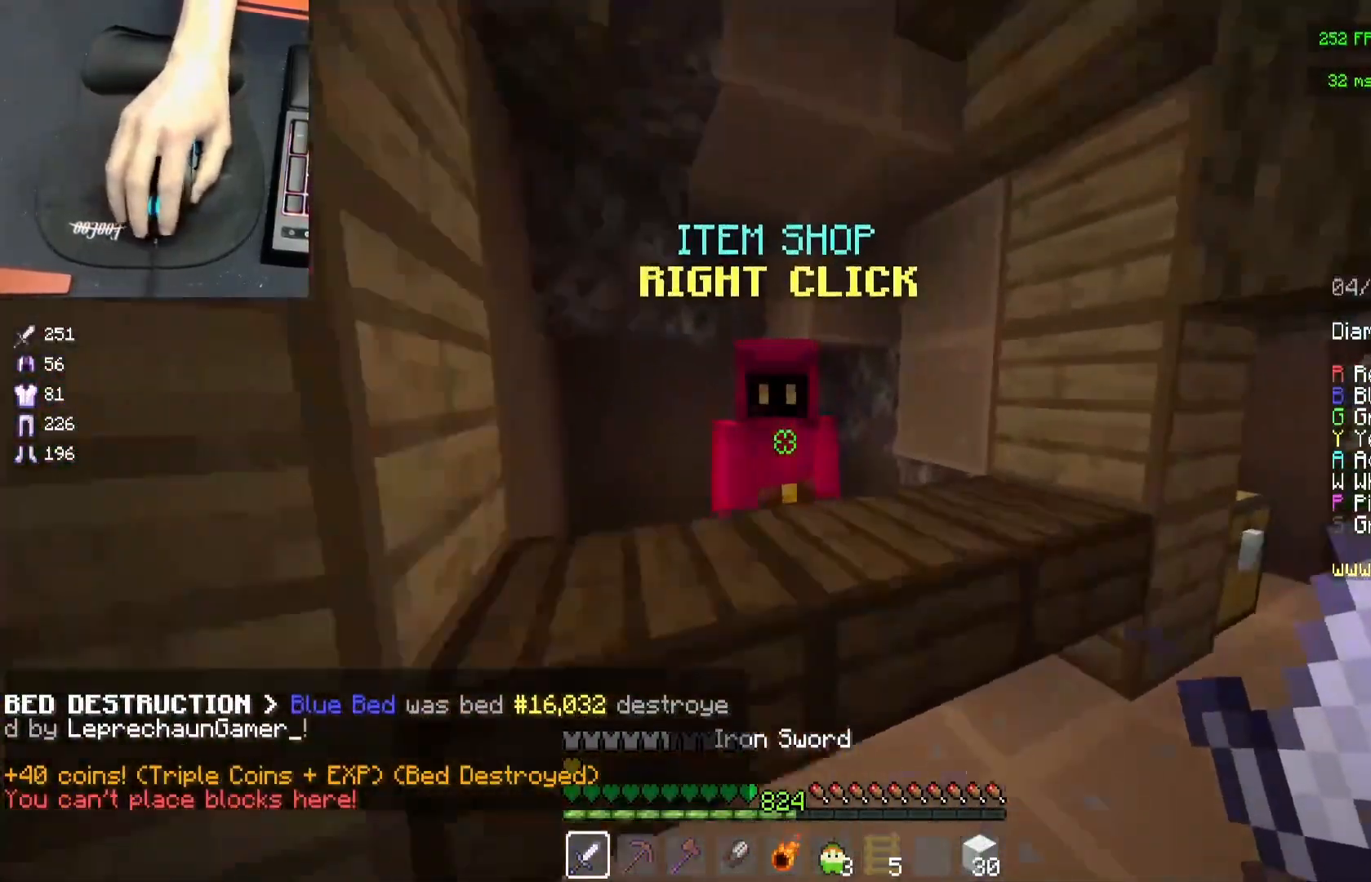
{"keys": [], "mouse": [], "events": [[17, "mouse_right", "down"], [117, "w", "up"], [133, "mouse_right", "up"], [150, "d", "up"]]}
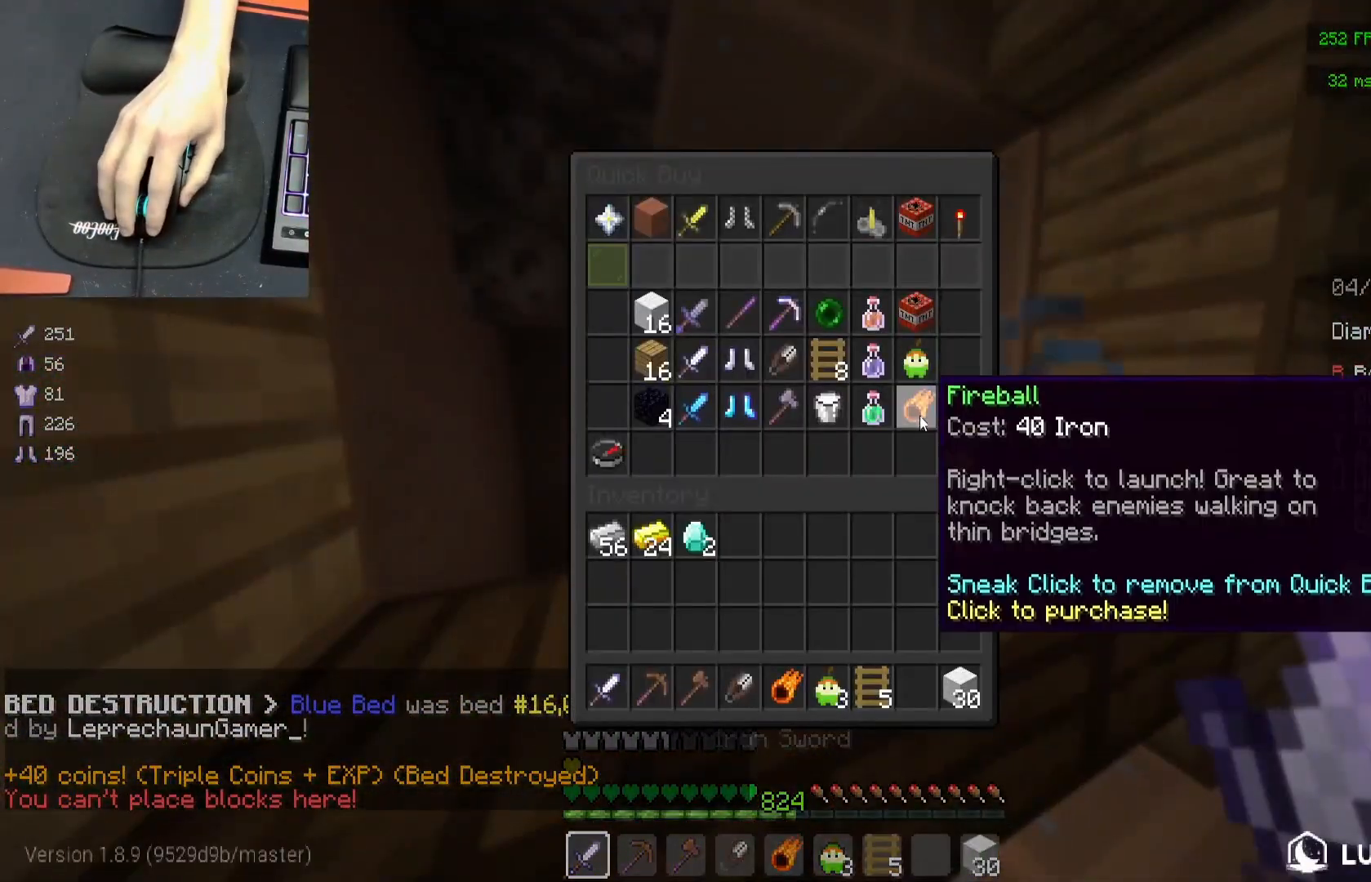
{"keys": [], "mouse": [], "events": []}
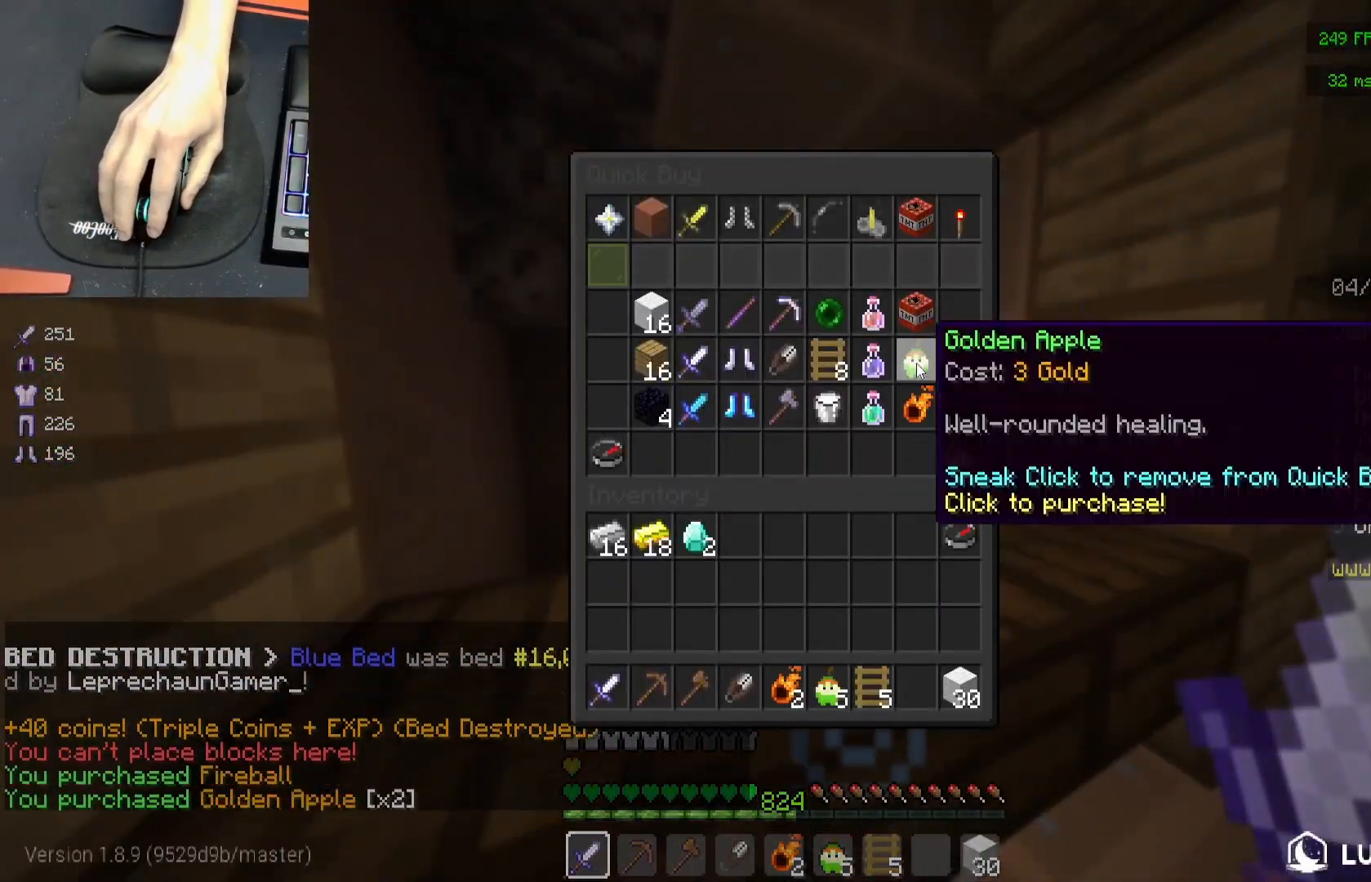
{"keys": [], "mouse": [], "events": []}
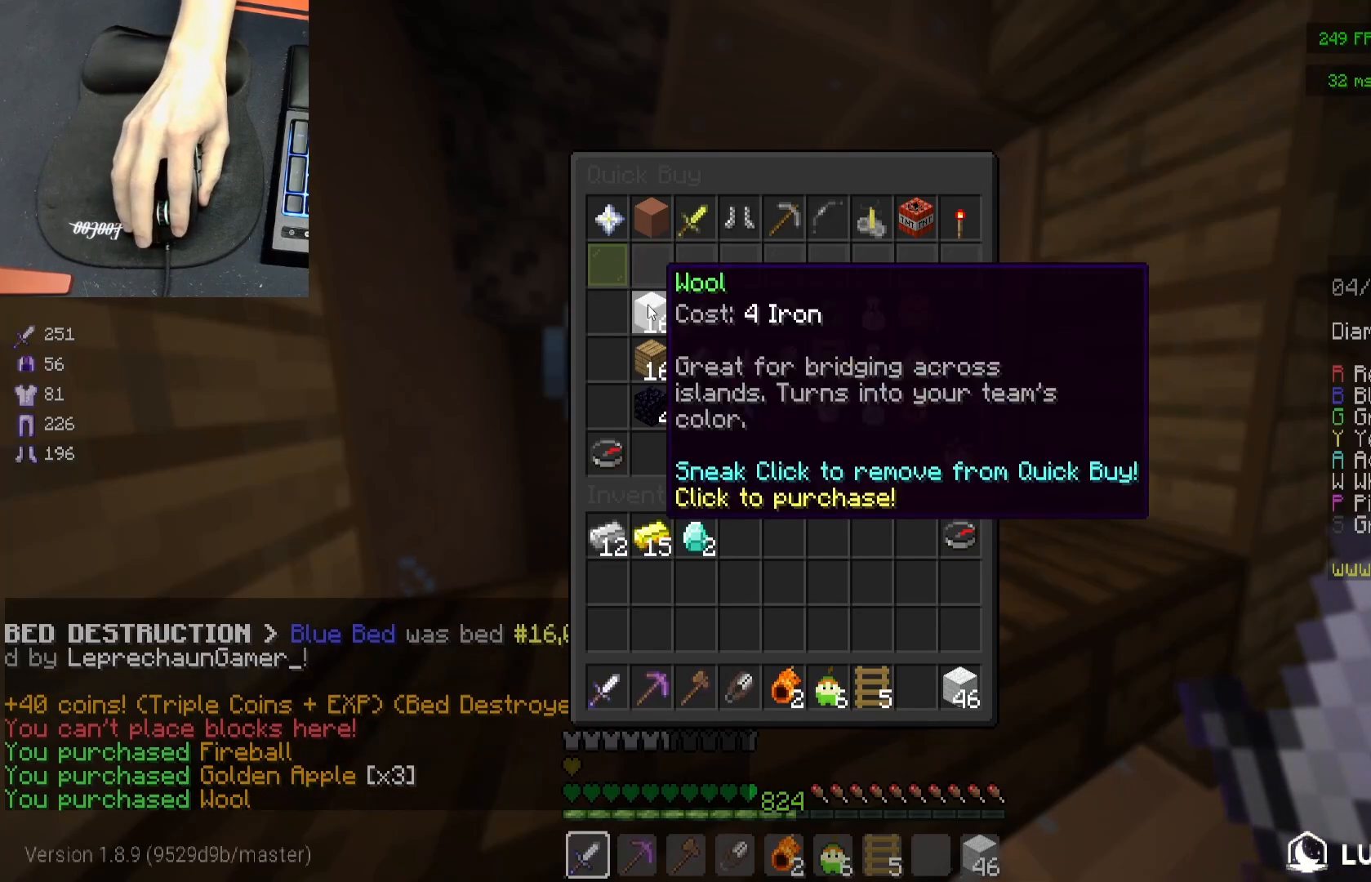
{"keys": ["w"], "mouse": [], "events": [[233, "w", "down"]]}
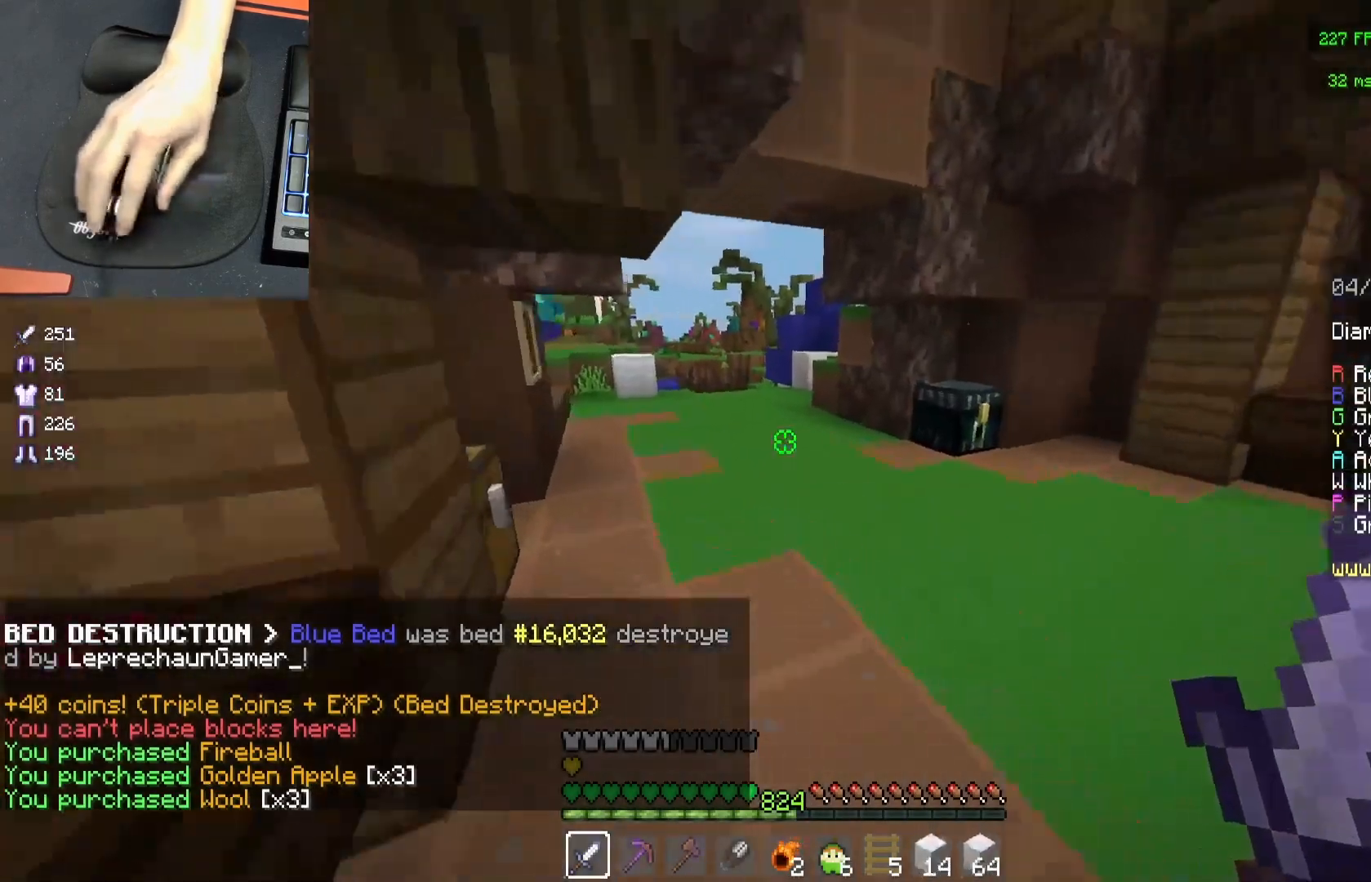
{"keys": ["w"], "mouse": [], "events": []}
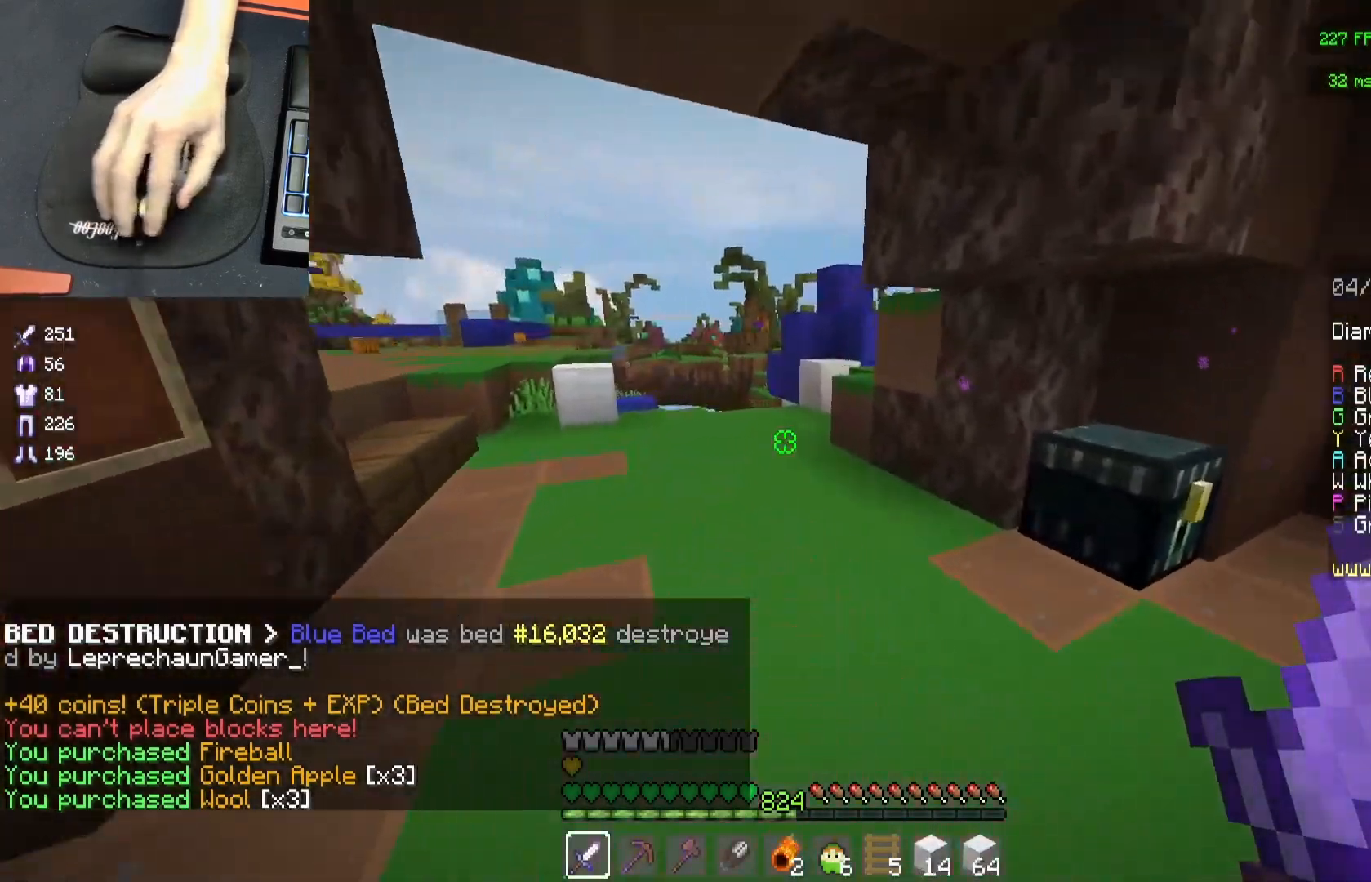
{"keys": ["w"], "mouse": [], "events": [[83, "a", "down"], [183, "space", "down"], [217, "a", "up"], [500, "space", "up"]]}
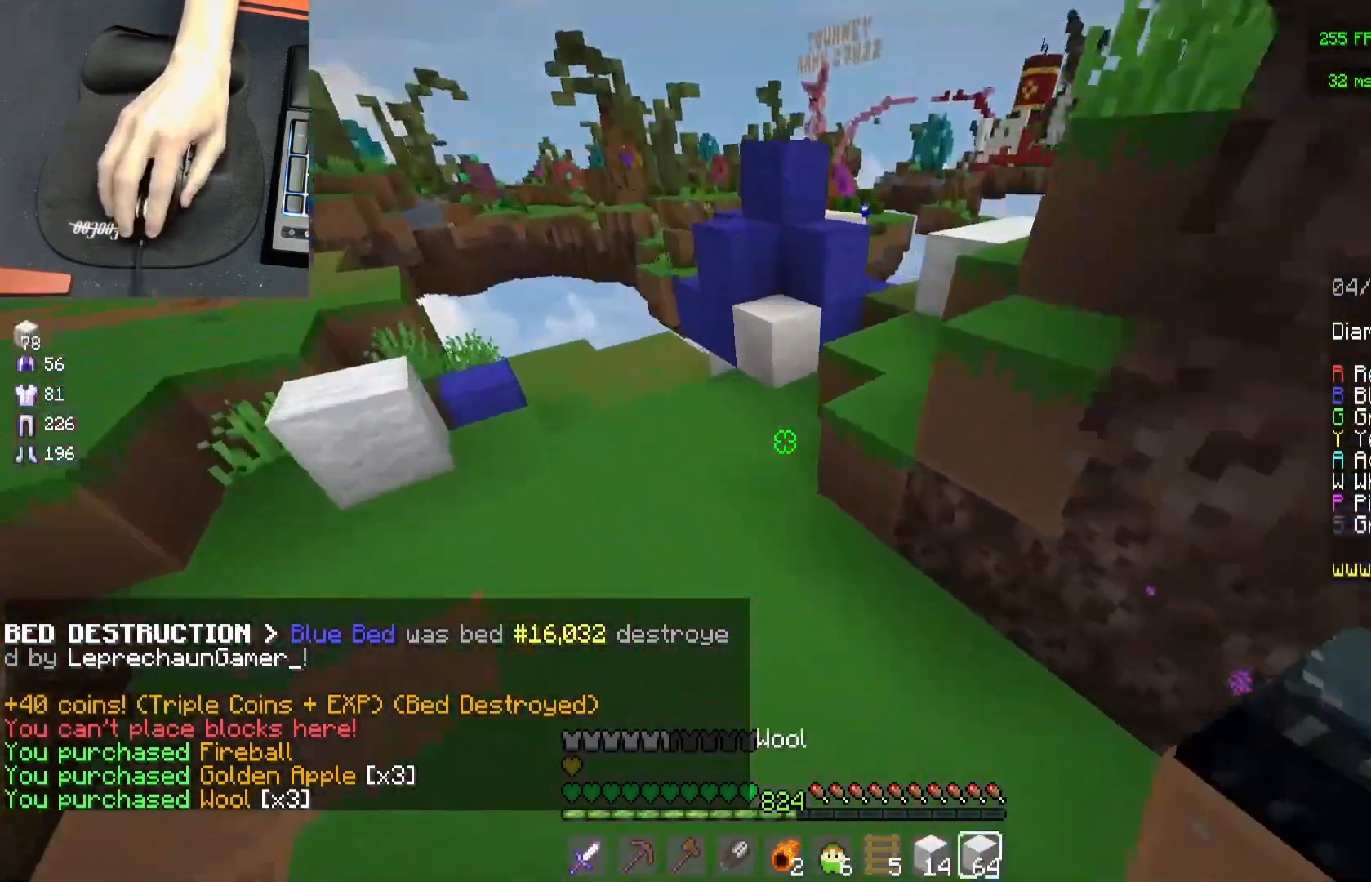
{"keys": ["a", "w"], "mouse": [], "events": [[200, "mouse_right", "down"], [217, "space", "down"], [283, "mouse_right", "up"], [333, "a", "down"], [417, "space", "up"]]}
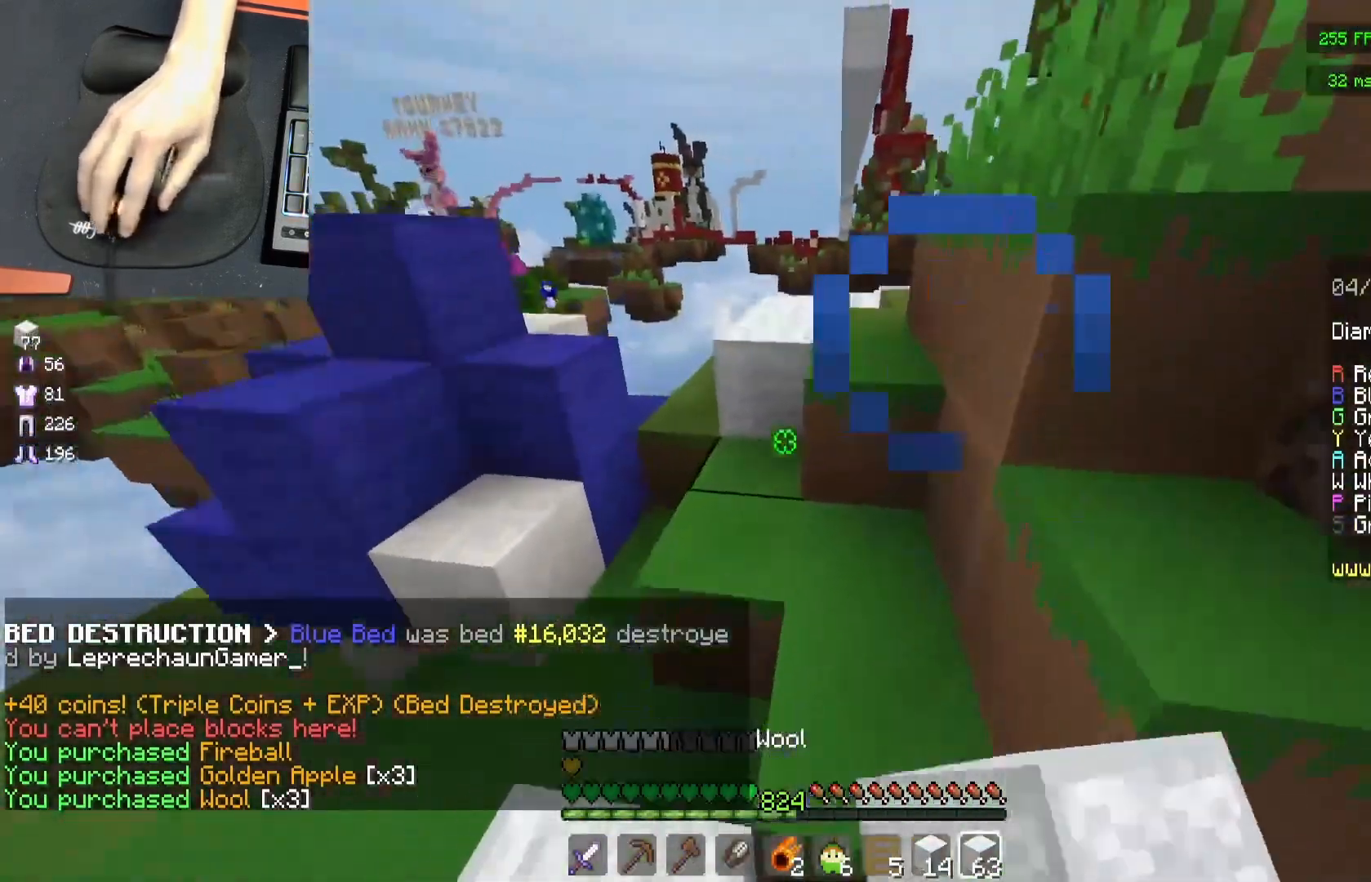
{"keys": ["d", "space", "w"], "mouse": [], "events": [[33, "a", "up"], [33, "d", "down"], [233, "a", "down"], [233, "mouse_right", "down"], [283, "d", "up"], [317, "space", "down"], [350, "mouse_right", "up"], [400, "a", "up"], [433, "d", "down"]]}
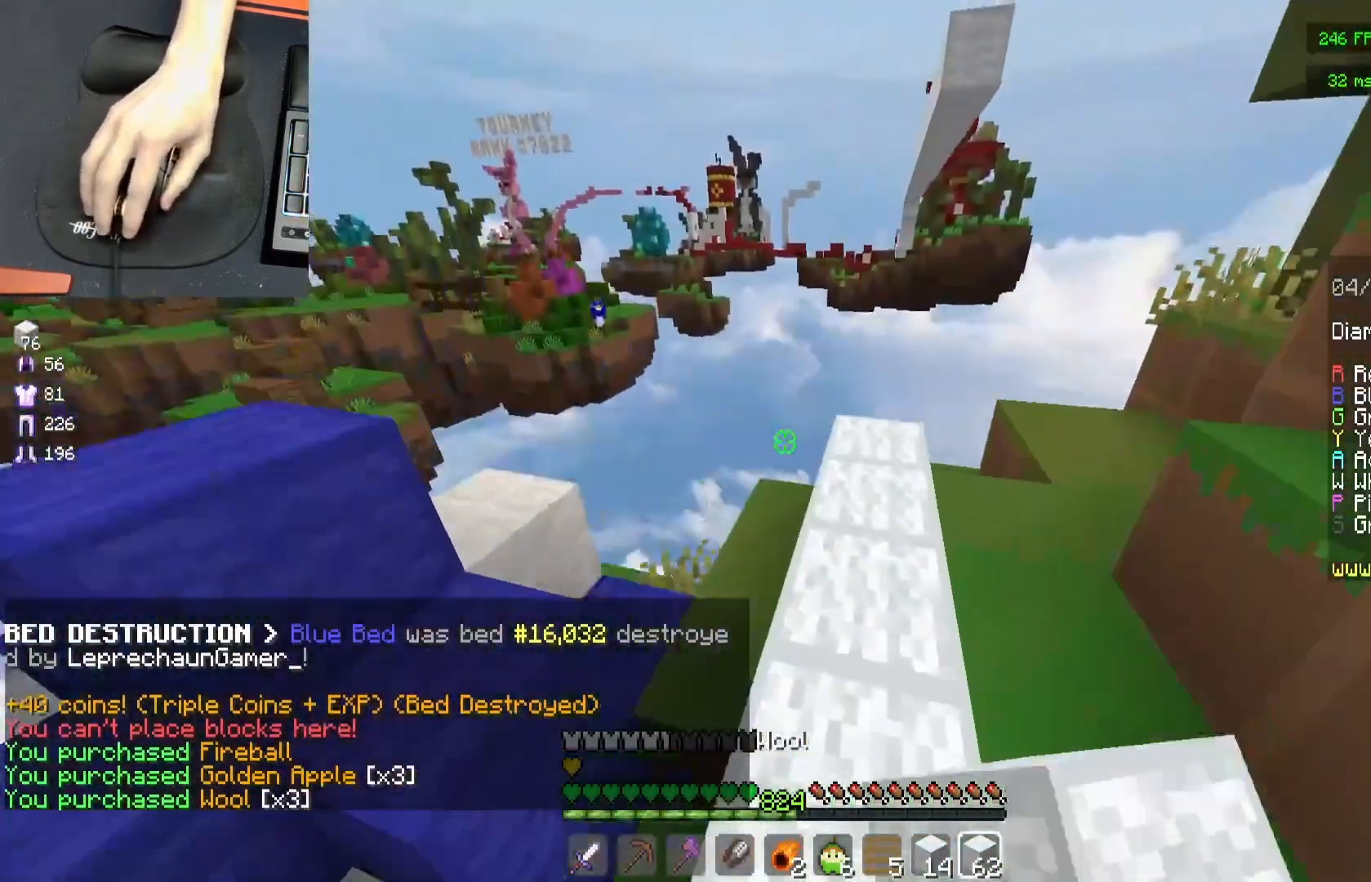
{"keys": [], "mouse": [], "events": [[67, "space", "up"], [100, "w", "up"], [250, "mouse_left", "down"], [383, "d", "up"], [383, "mouse_left", "up"]]}